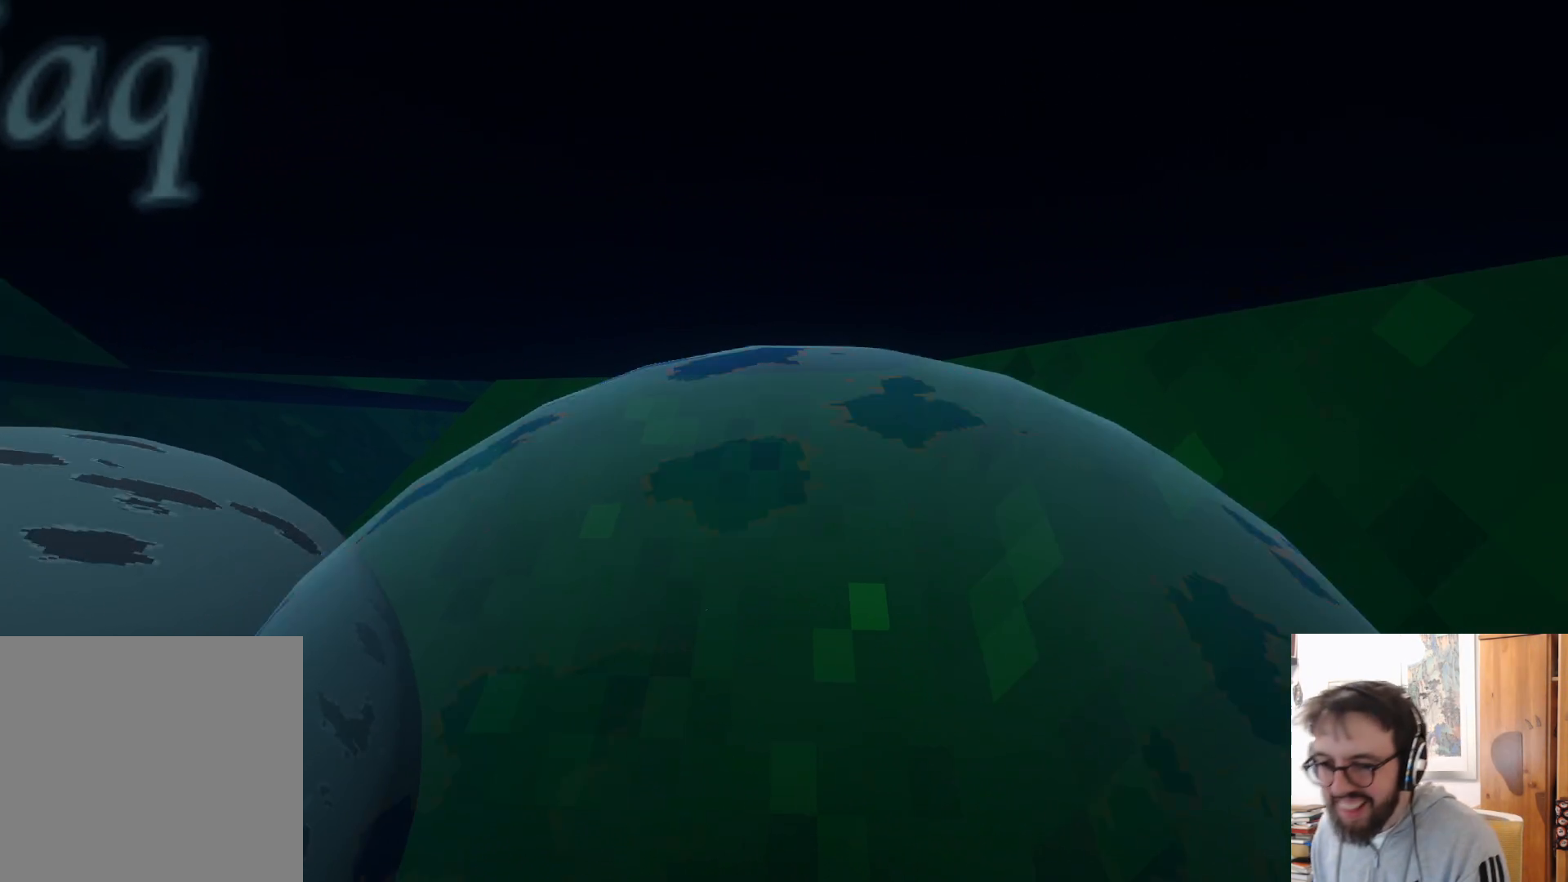
Gameplay with a controller (Xbox layout); each line is a JSON object with the inputs held at the frame after it. "events" lists button and stick changes between this image and that frame as [ms after this image, input, new state], when the widget could be followed in between. Not read: R3.
{"buttons": [], "left_stick": "up-left", "right_stick": "down-left", "events": [[17, "A", "down"], [133, "A", "up"], [217, "A", "down"], [300, "A", "up"], [333, "left_stick", "up-left"], [483, "right_stick", "down-left"]]}
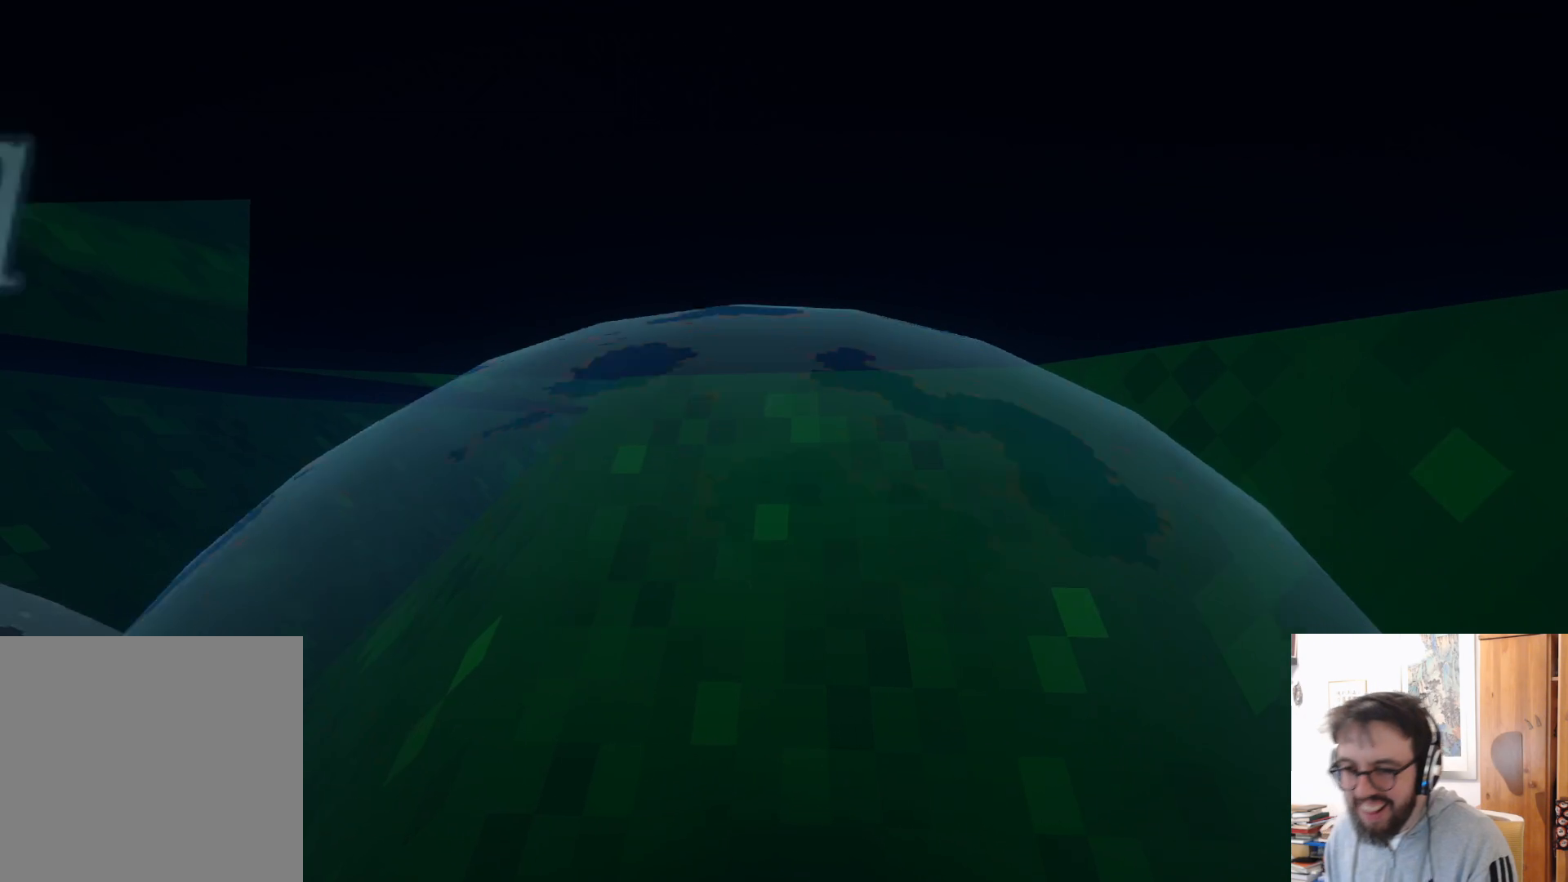
{"buttons": [], "left_stick": "up", "right_stick": "down-right", "events": [[233, "right_stick", "center"], [300, "left_stick", "up"], [333, "right_stick", "down-right"]]}
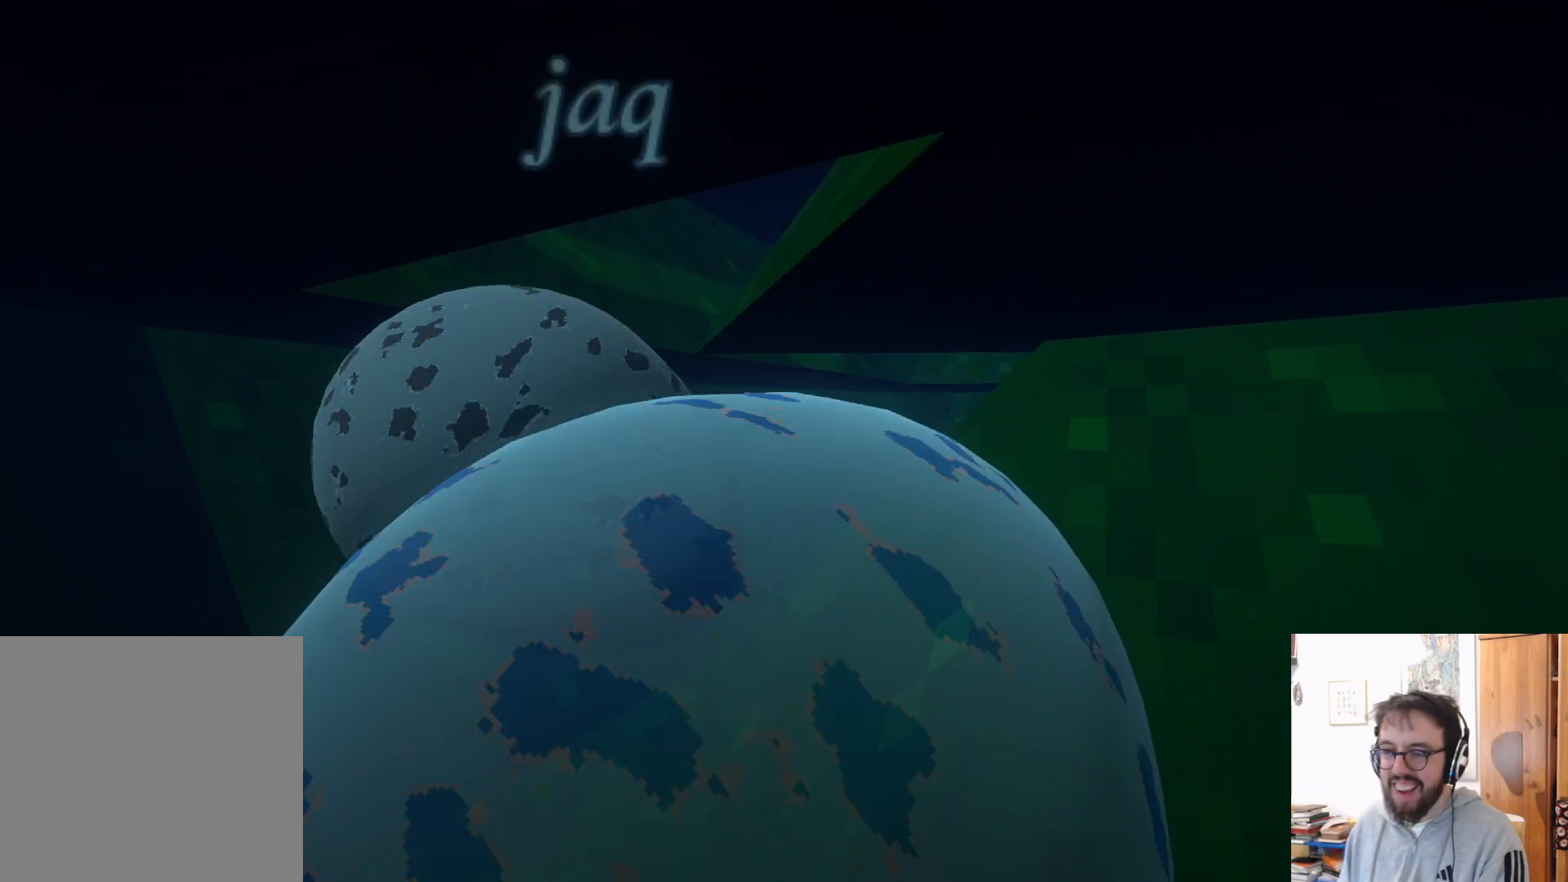
{"buttons": ["A"], "left_stick": "up", "right_stick": "center", "events": [[83, "right_stick", "center"], [183, "A", "down"], [317, "A", "up"], [433, "A", "down"]]}
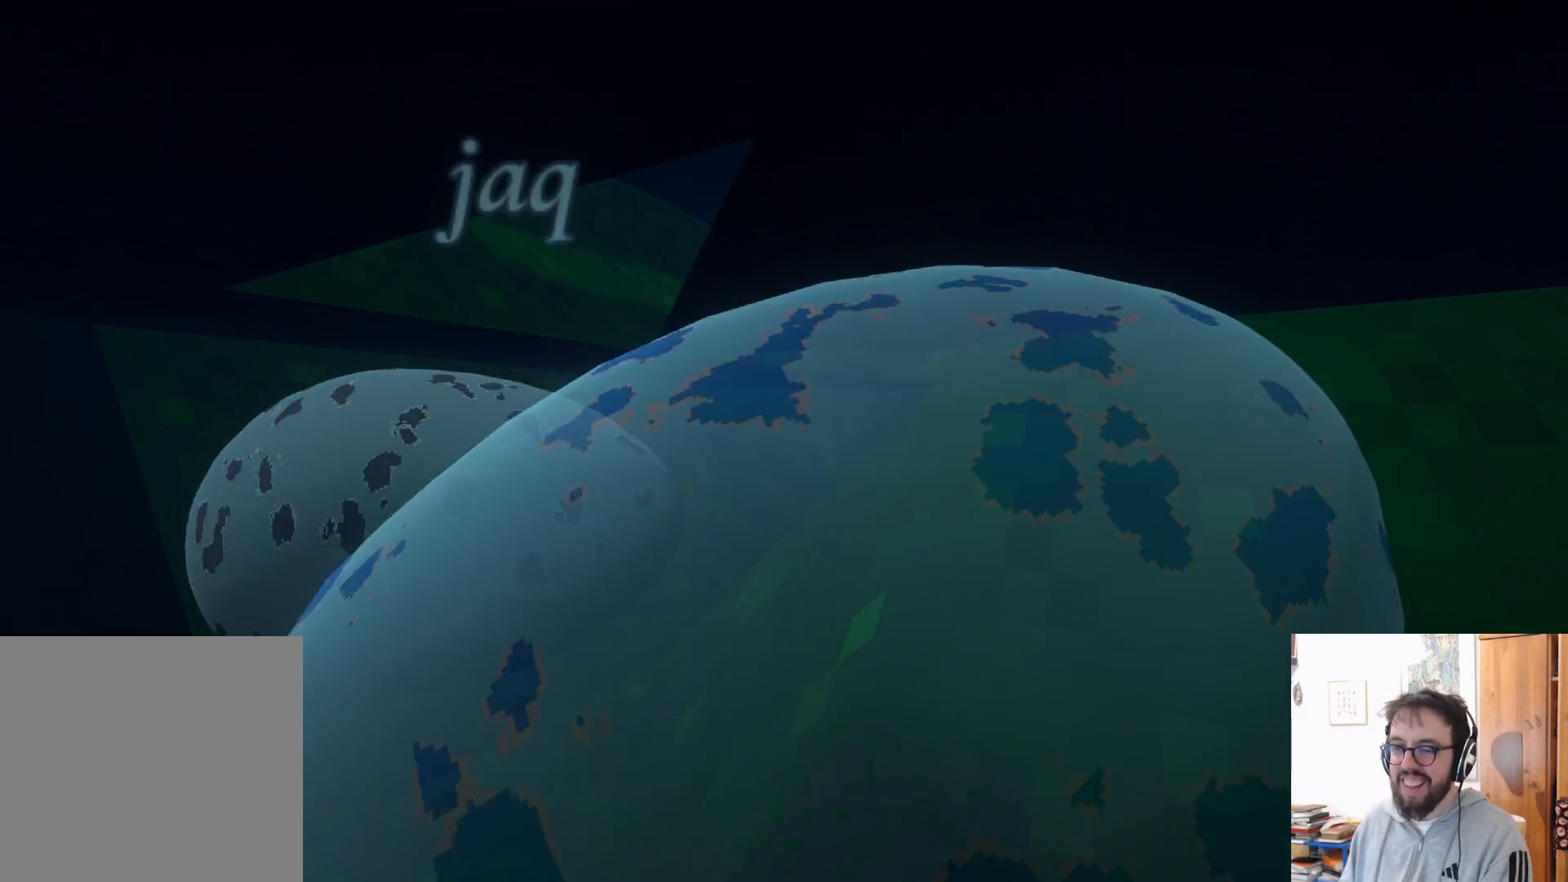
{"buttons": [], "left_stick": "up-left", "right_stick": "center", "events": [[33, "A", "up"], [117, "A", "down"], [217, "A", "up"], [250, "left_stick", "up-left"], [317, "A", "down"], [450, "A", "up"]]}
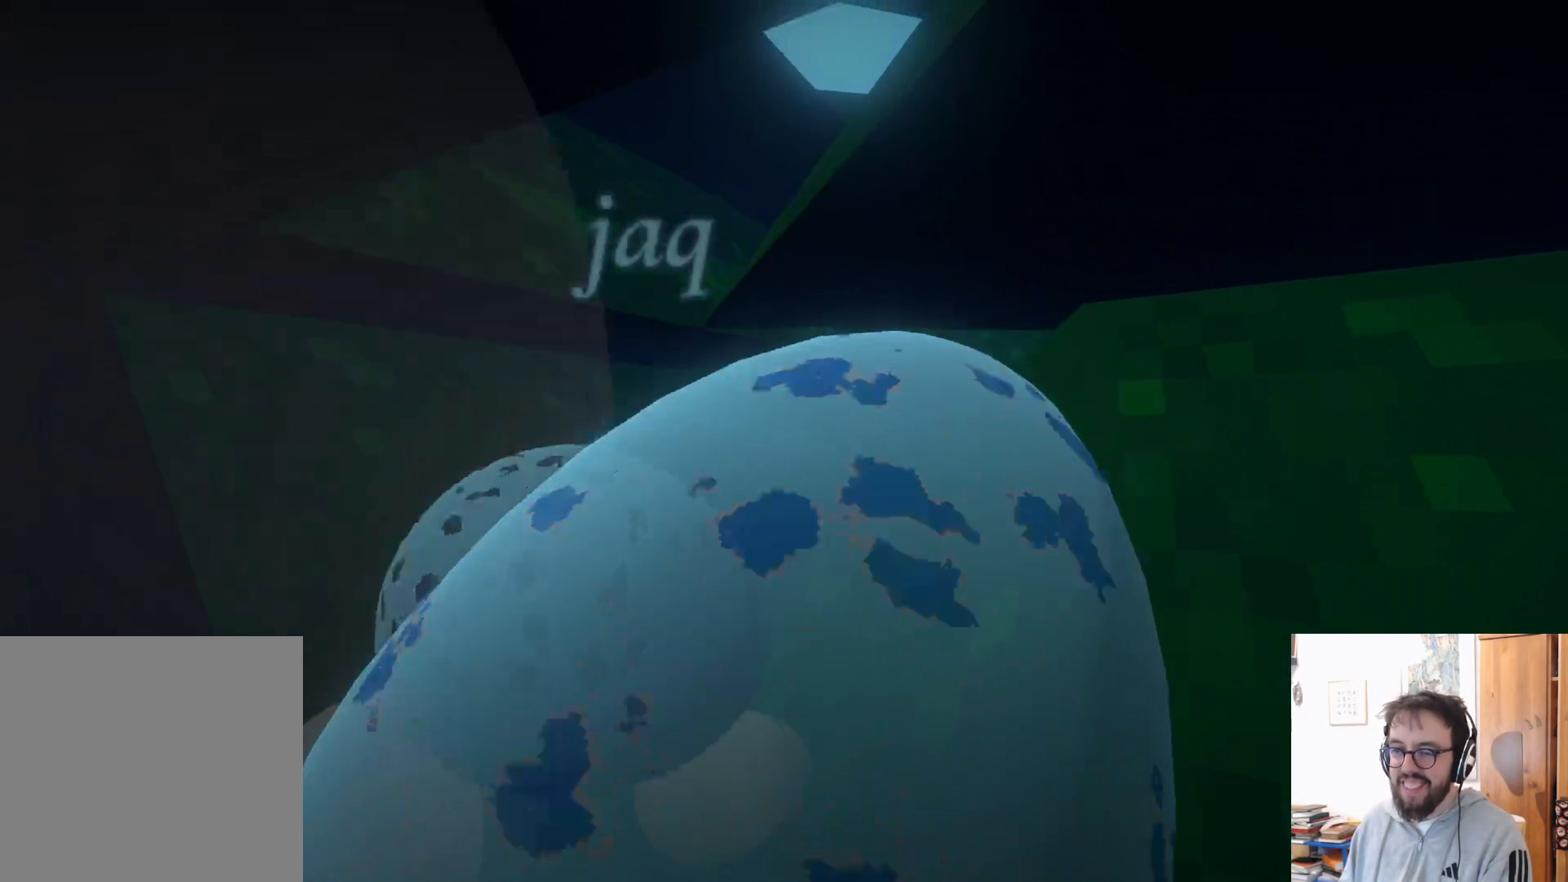
{"buttons": ["A"], "left_stick": "up", "right_stick": "center", "events": [[17, "A", "down"], [150, "A", "up"], [150, "left_stick", "up"], [217, "A", "down"], [317, "A", "up"], [417, "A", "down"]]}
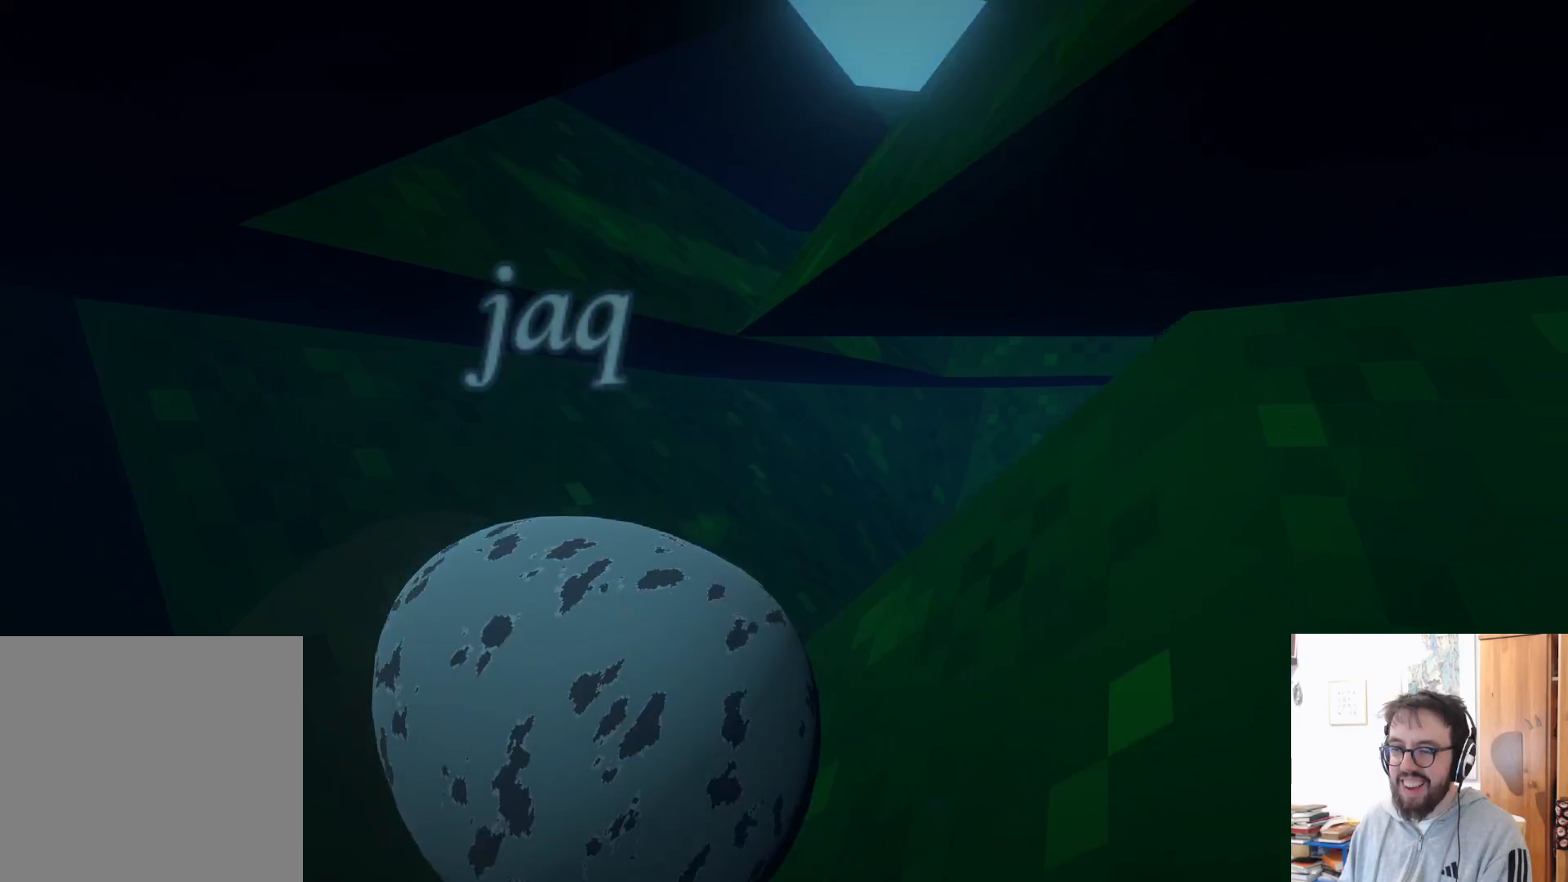
{"buttons": [], "left_stick": "right", "right_stick": "center", "events": [[50, "A", "up"], [217, "A", "down"], [333, "A", "up"], [500, "left_stick", "right"]]}
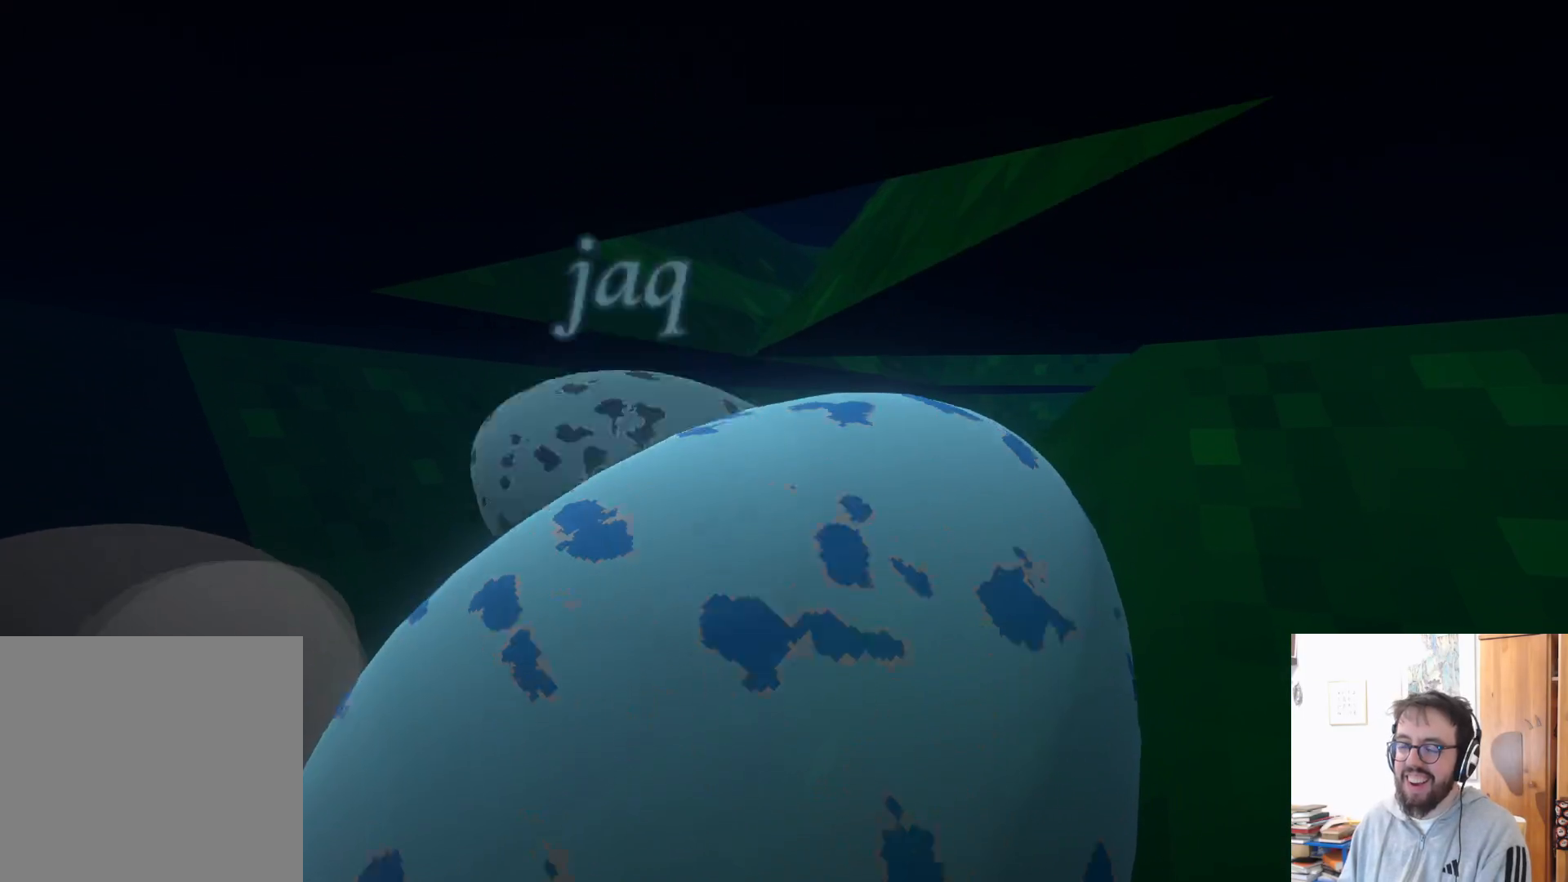
{"buttons": [], "left_stick": "down-right", "right_stick": "center", "events": [[17, "left_stick", "down-right"], [333, "right_stick", "down"], [500, "right_stick", "center"]]}
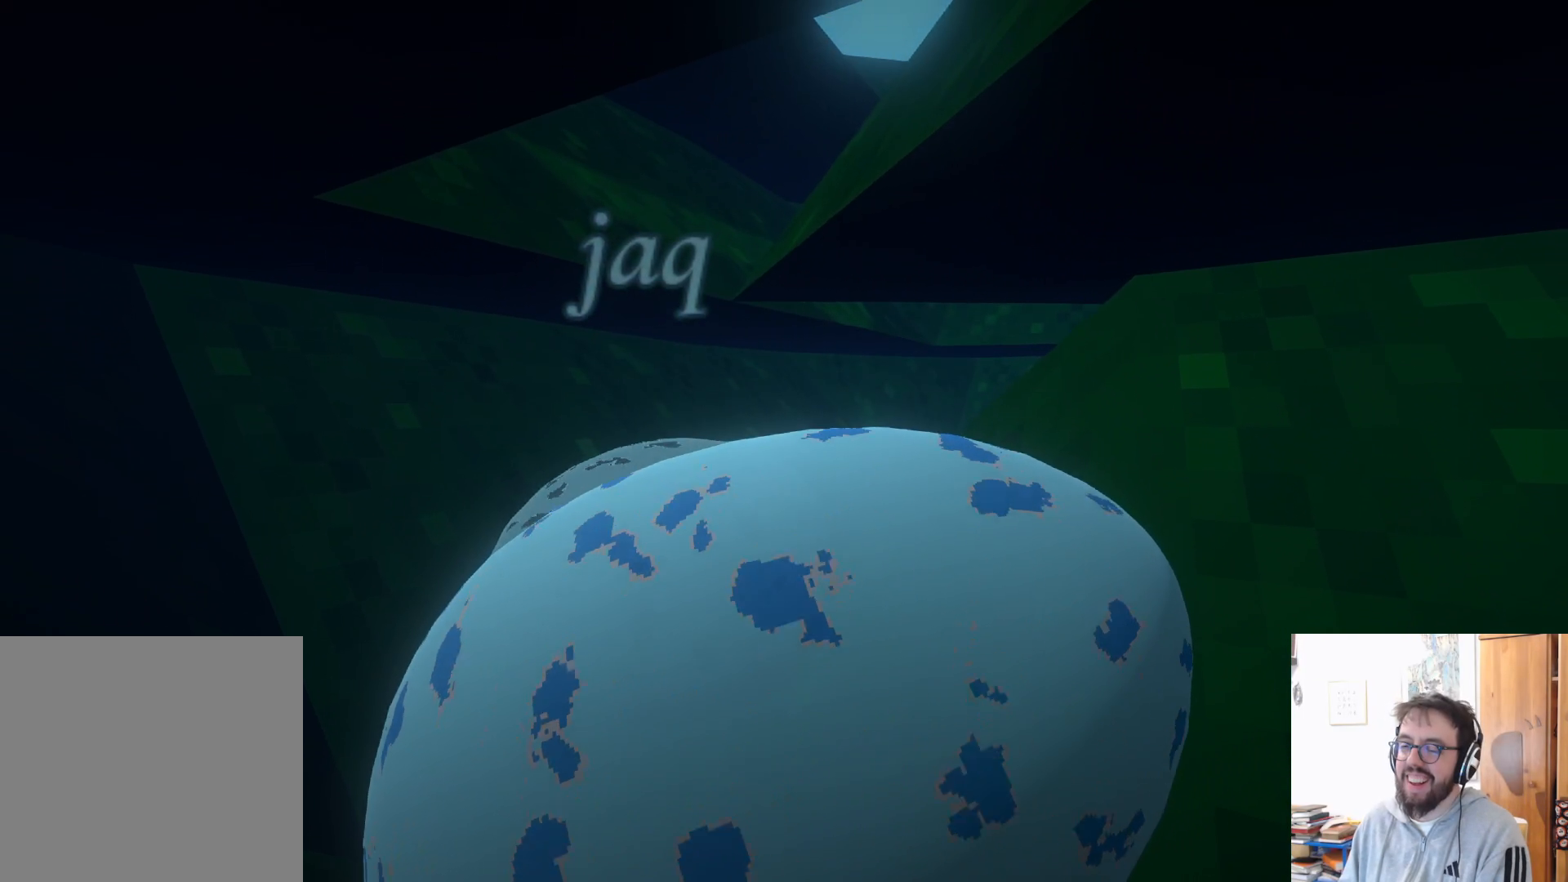
{"buttons": [], "left_stick": "center", "right_stick": "down", "events": [[167, "left_stick", "up"], [333, "left_stick", "up-left"], [383, "right_stick", "down"], [433, "left_stick", "center"]]}
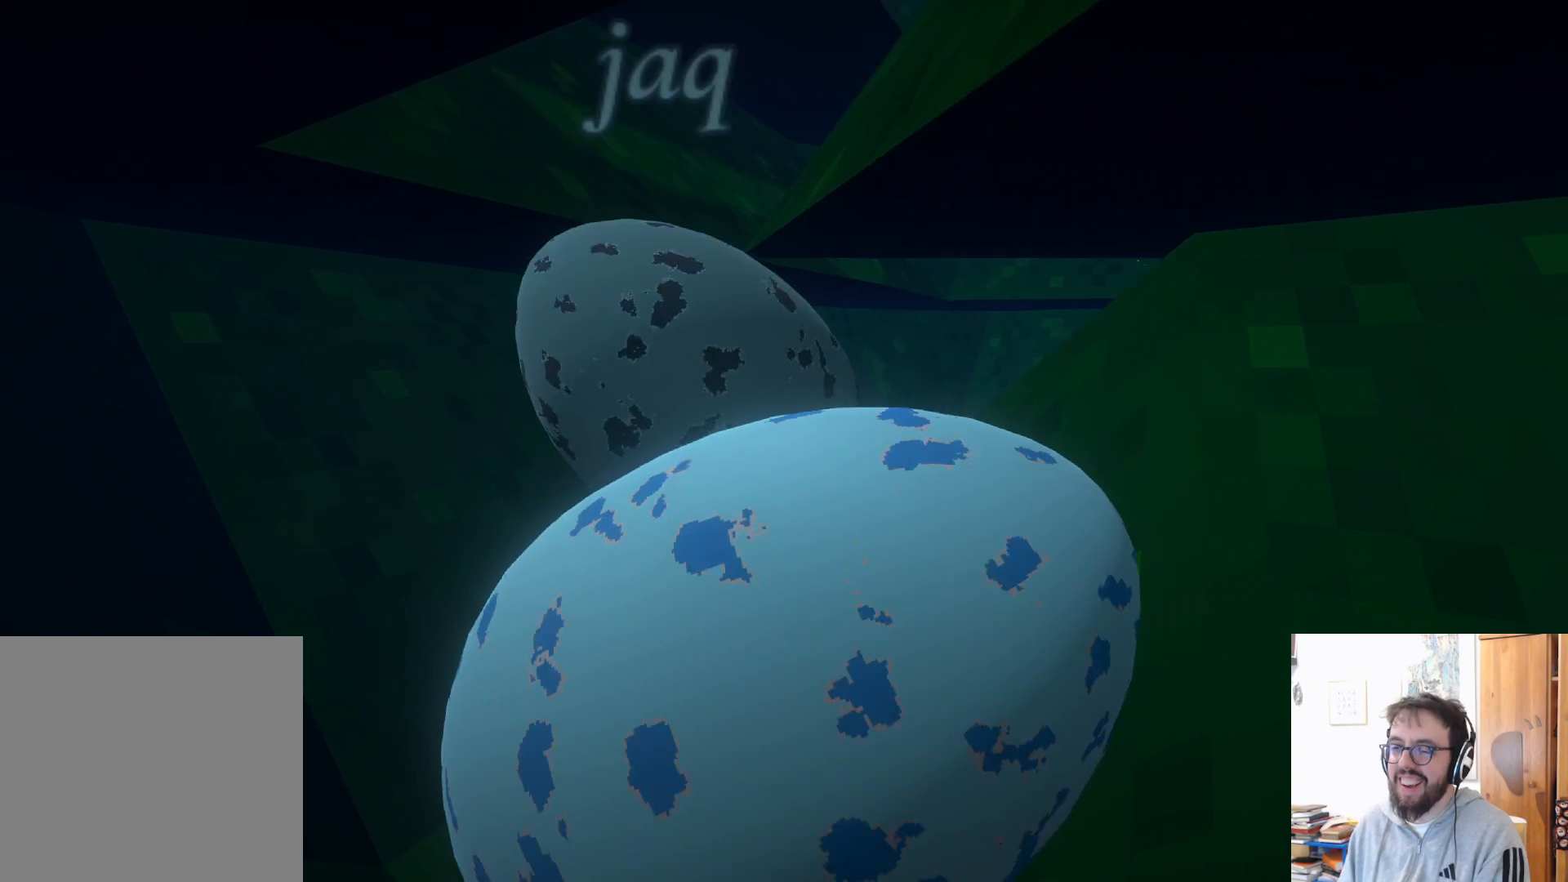
{"buttons": [], "left_stick": "up-left", "right_stick": "center", "events": [[17, "left_stick", "down-right"], [17, "right_stick", "down-left"], [183, "right_stick", "center"], [467, "left_stick", "up-left"]]}
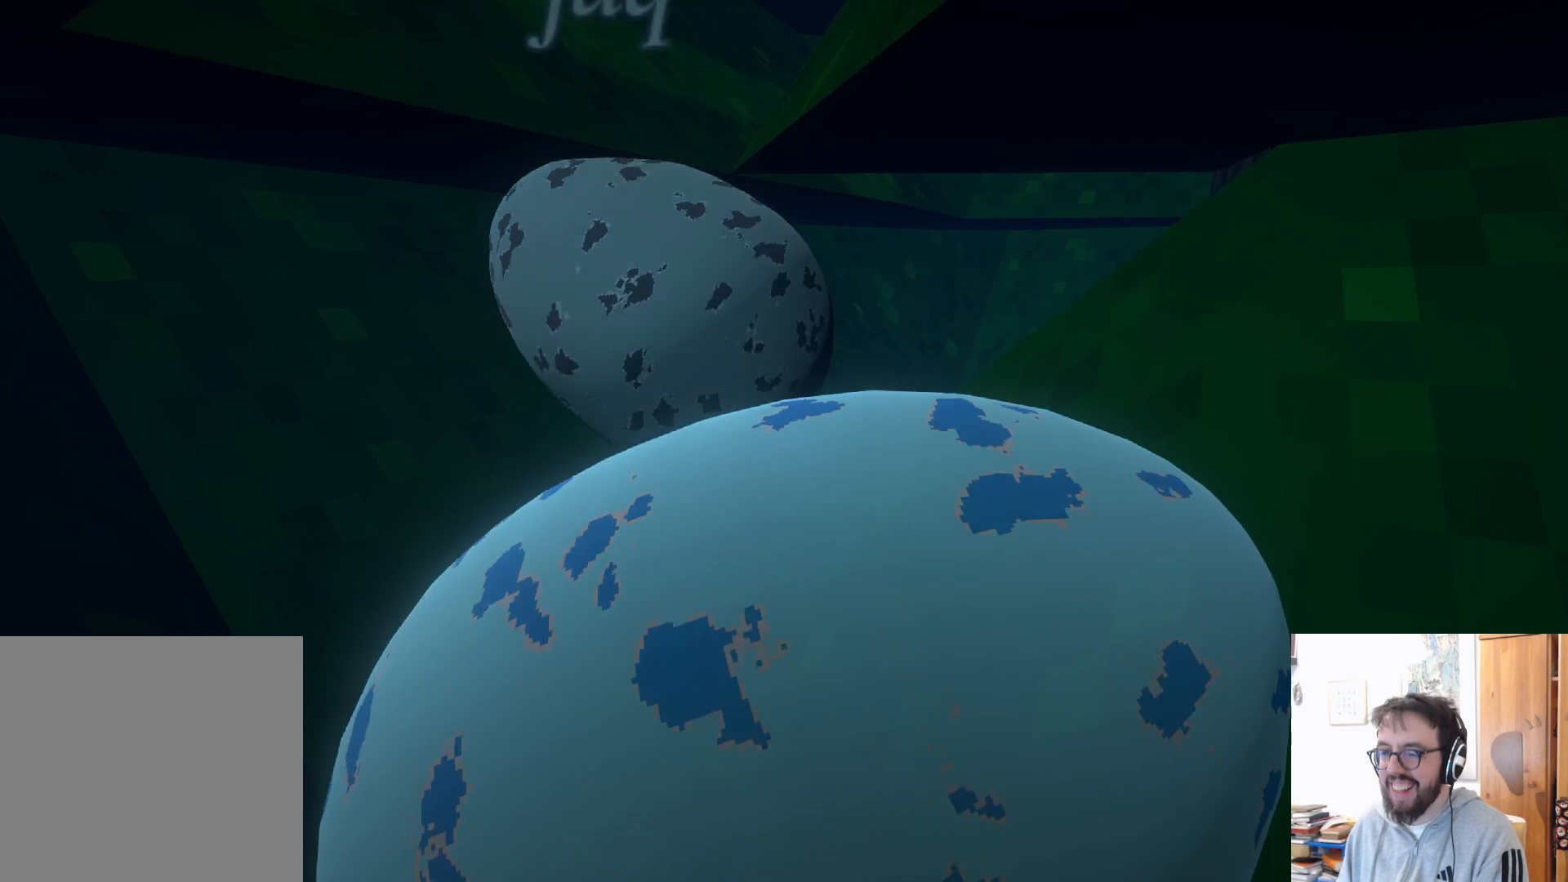
{"buttons": [], "left_stick": "up-right", "right_stick": "center", "events": [[200, "left_stick", "center"], [367, "A", "down"], [450, "left_stick", "up-right"], [483, "A", "up"]]}
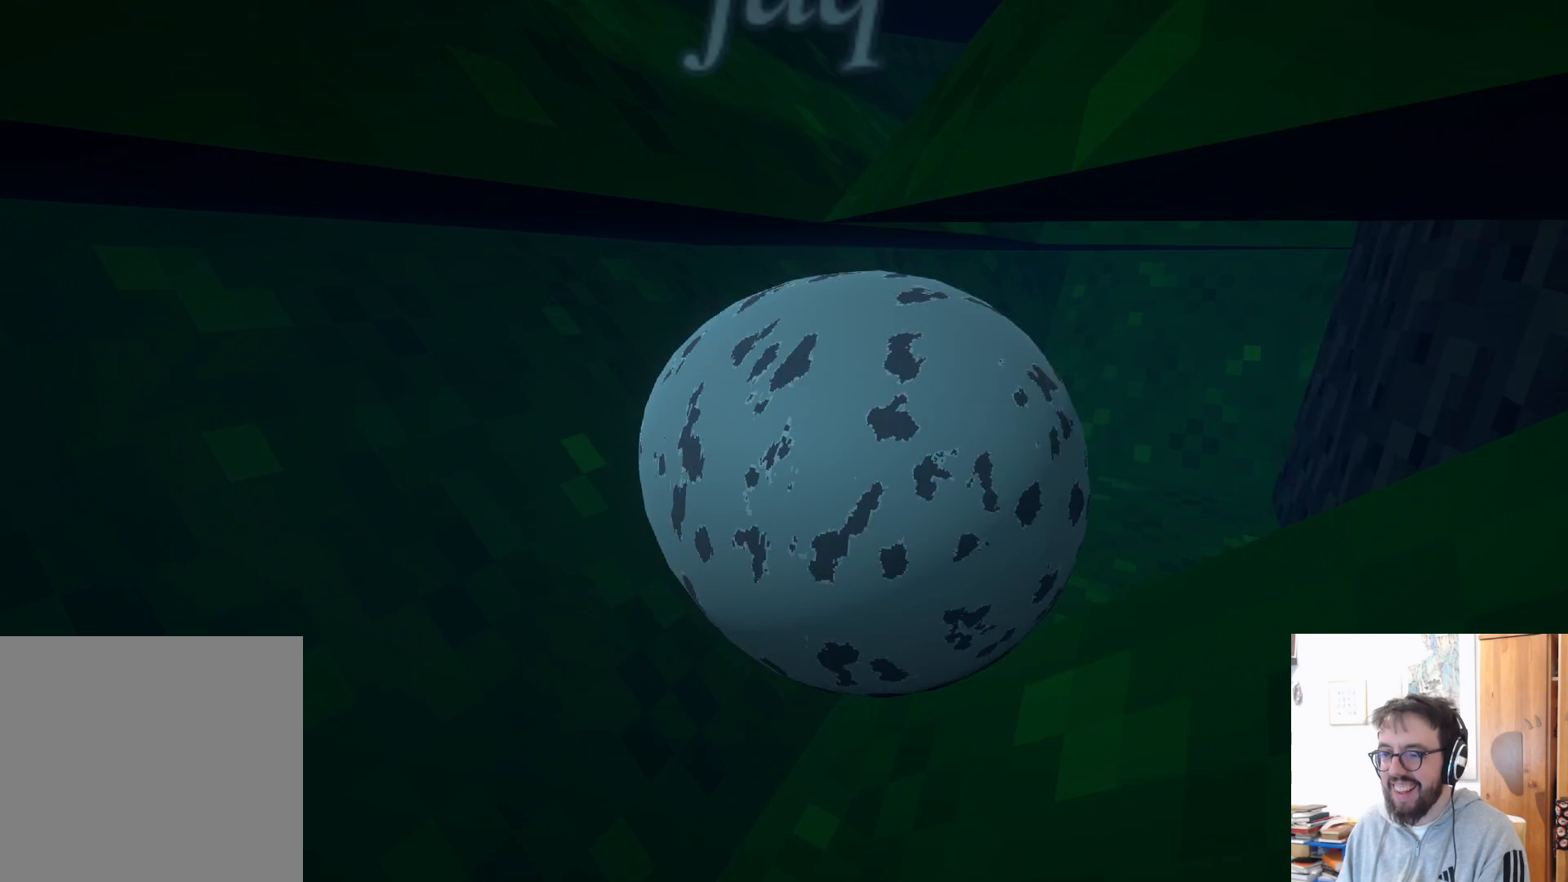
{"buttons": ["A"], "left_stick": "up", "right_stick": "center", "events": [[233, "left_stick", "up"], [417, "A", "down"]]}
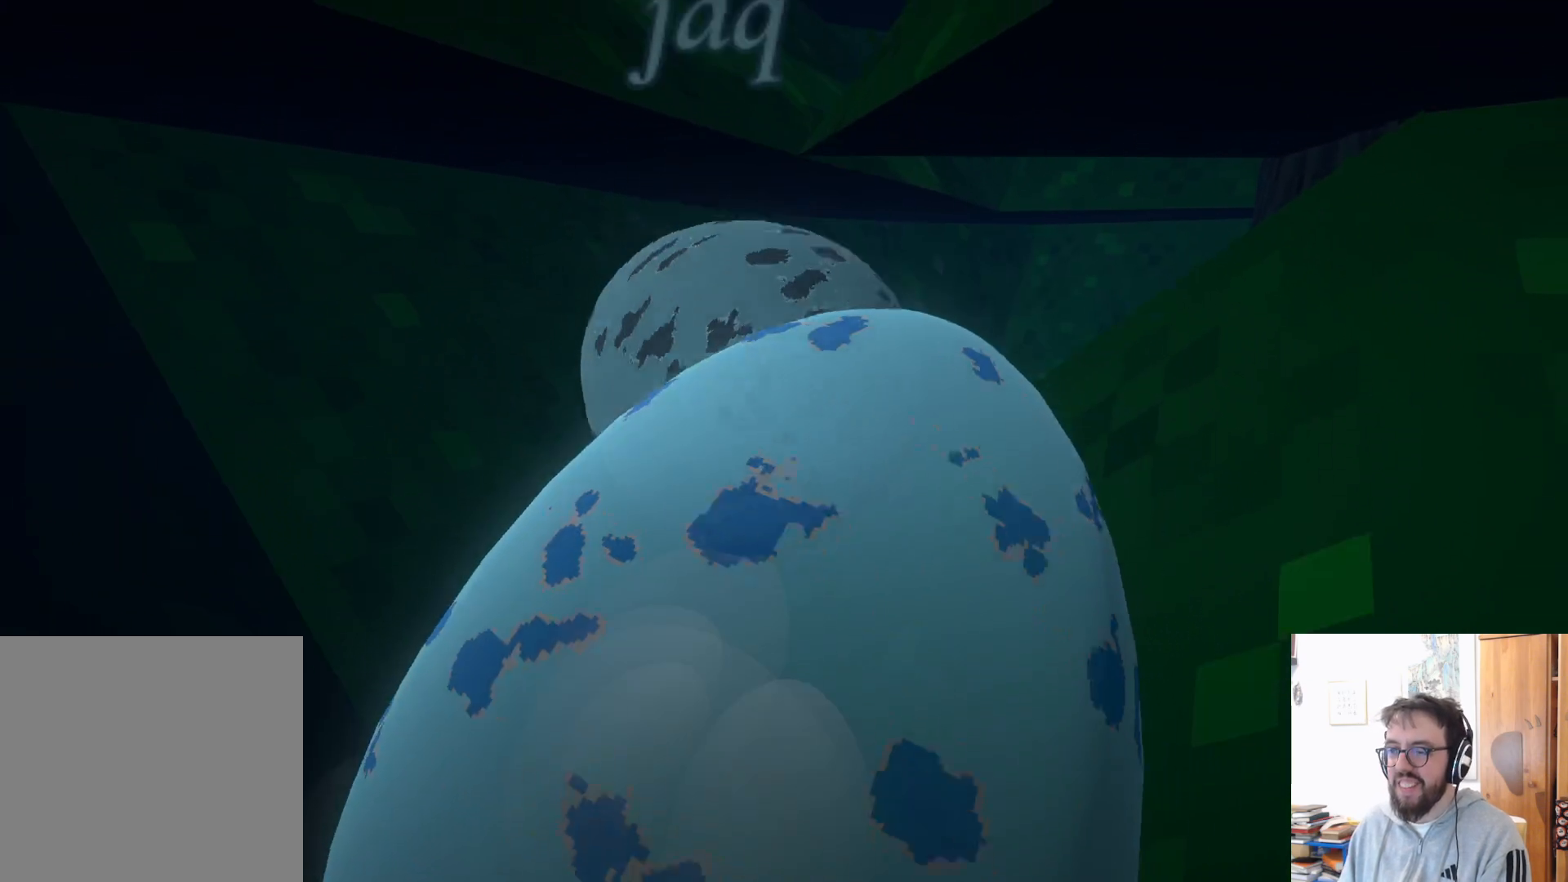
{"buttons": ["A"], "left_stick": "up", "right_stick": "center", "events": [[100, "A", "up"], [367, "A", "down"]]}
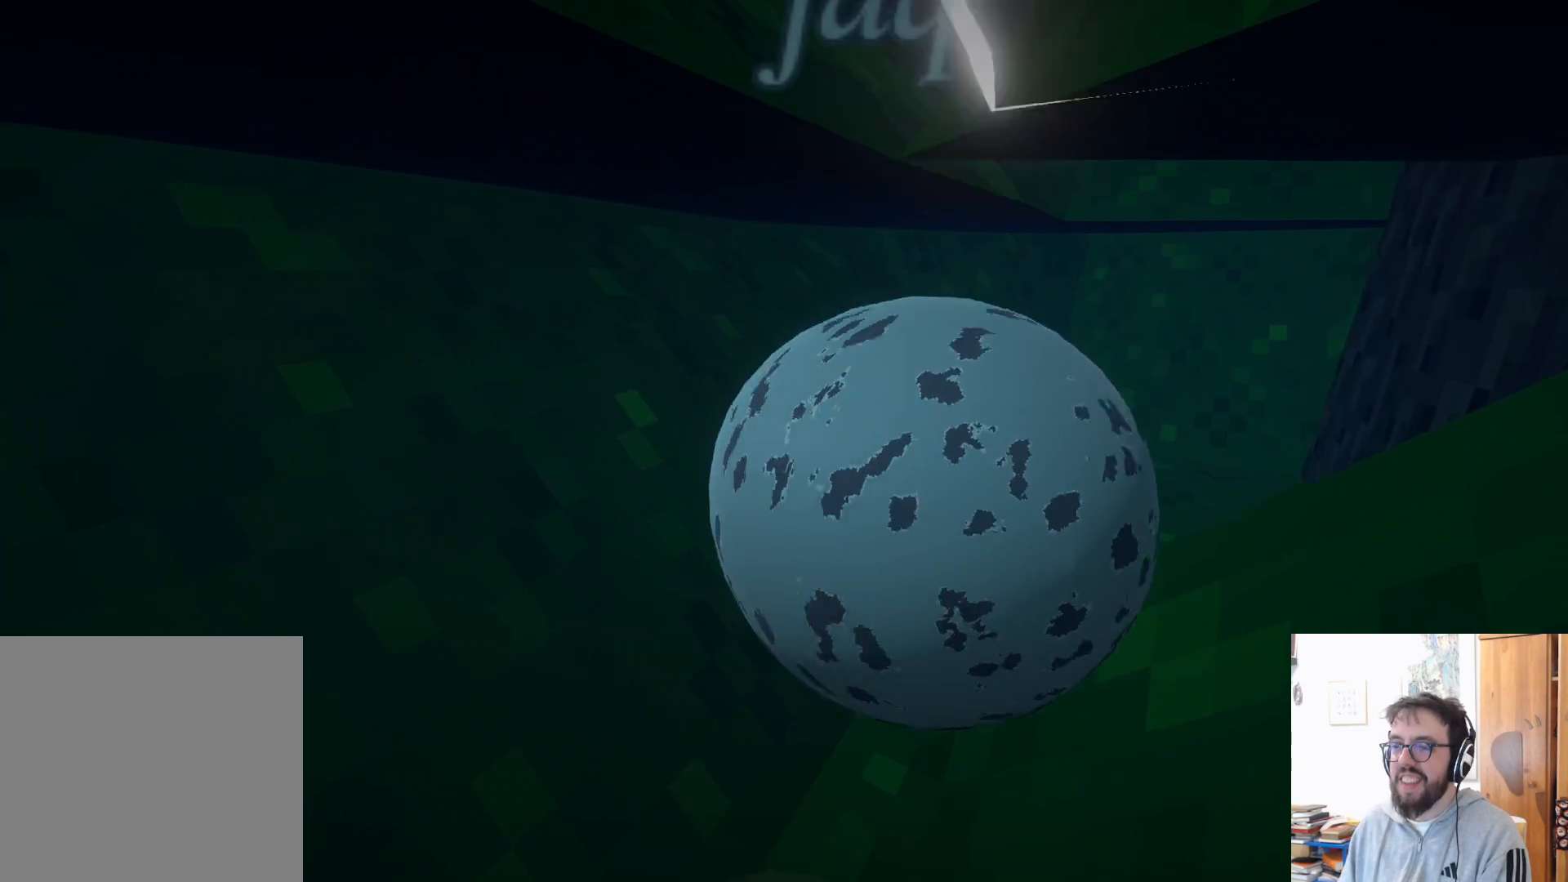
{"buttons": [], "left_stick": "up", "right_stick": "up-right", "events": [[50, "A", "up"], [417, "right_stick", "up-right"]]}
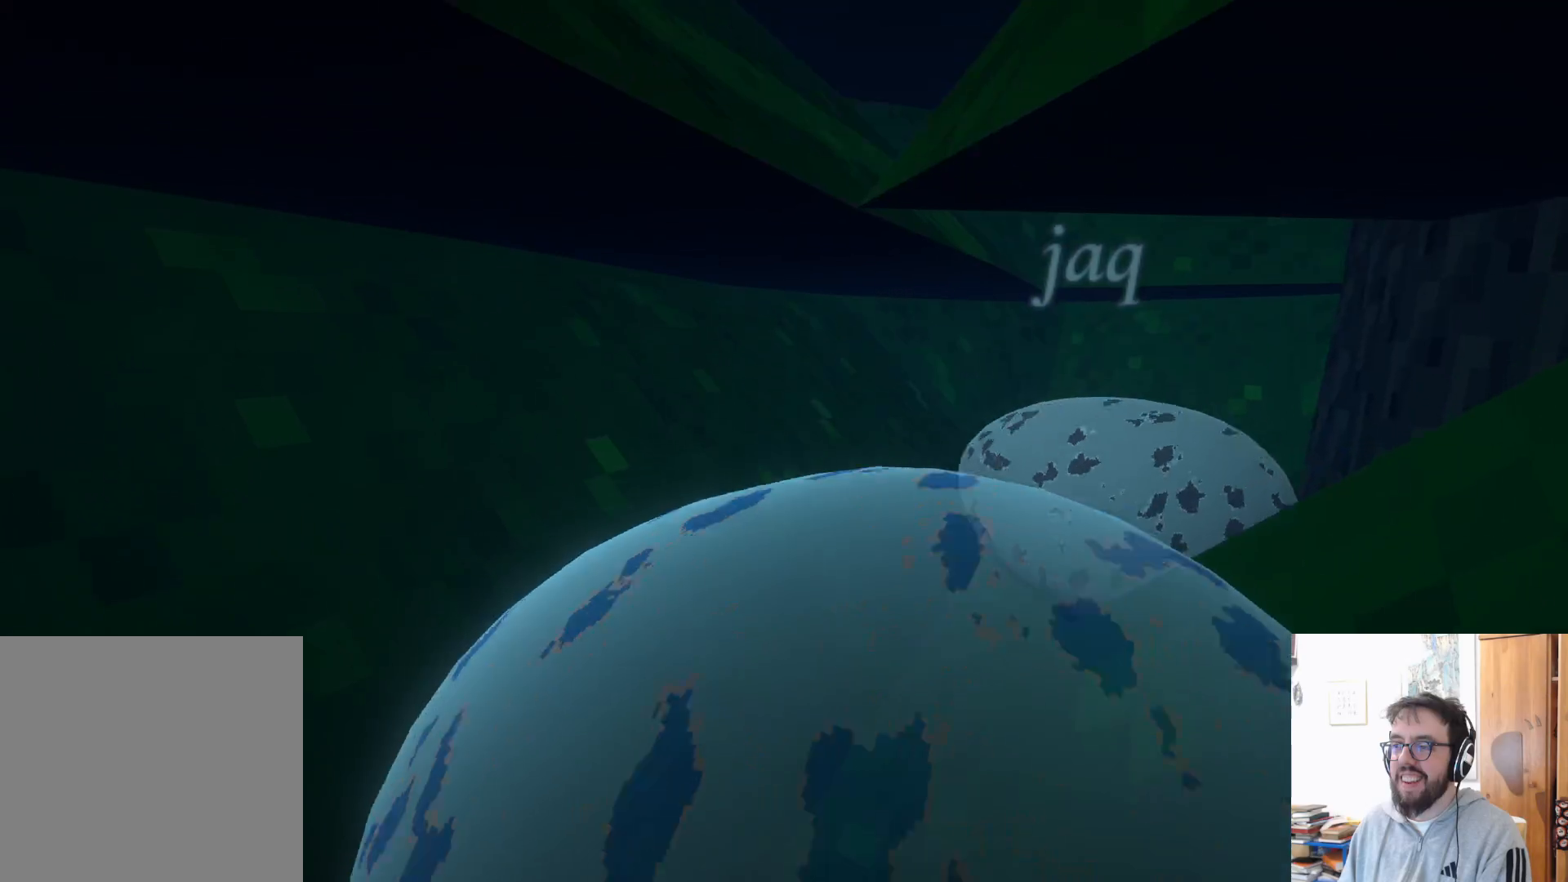
{"buttons": [], "left_stick": "center", "right_stick": "center", "events": [[133, "right_stick", "center"], [183, "left_stick", "center"], [250, "A", "down"], [467, "A", "up"]]}
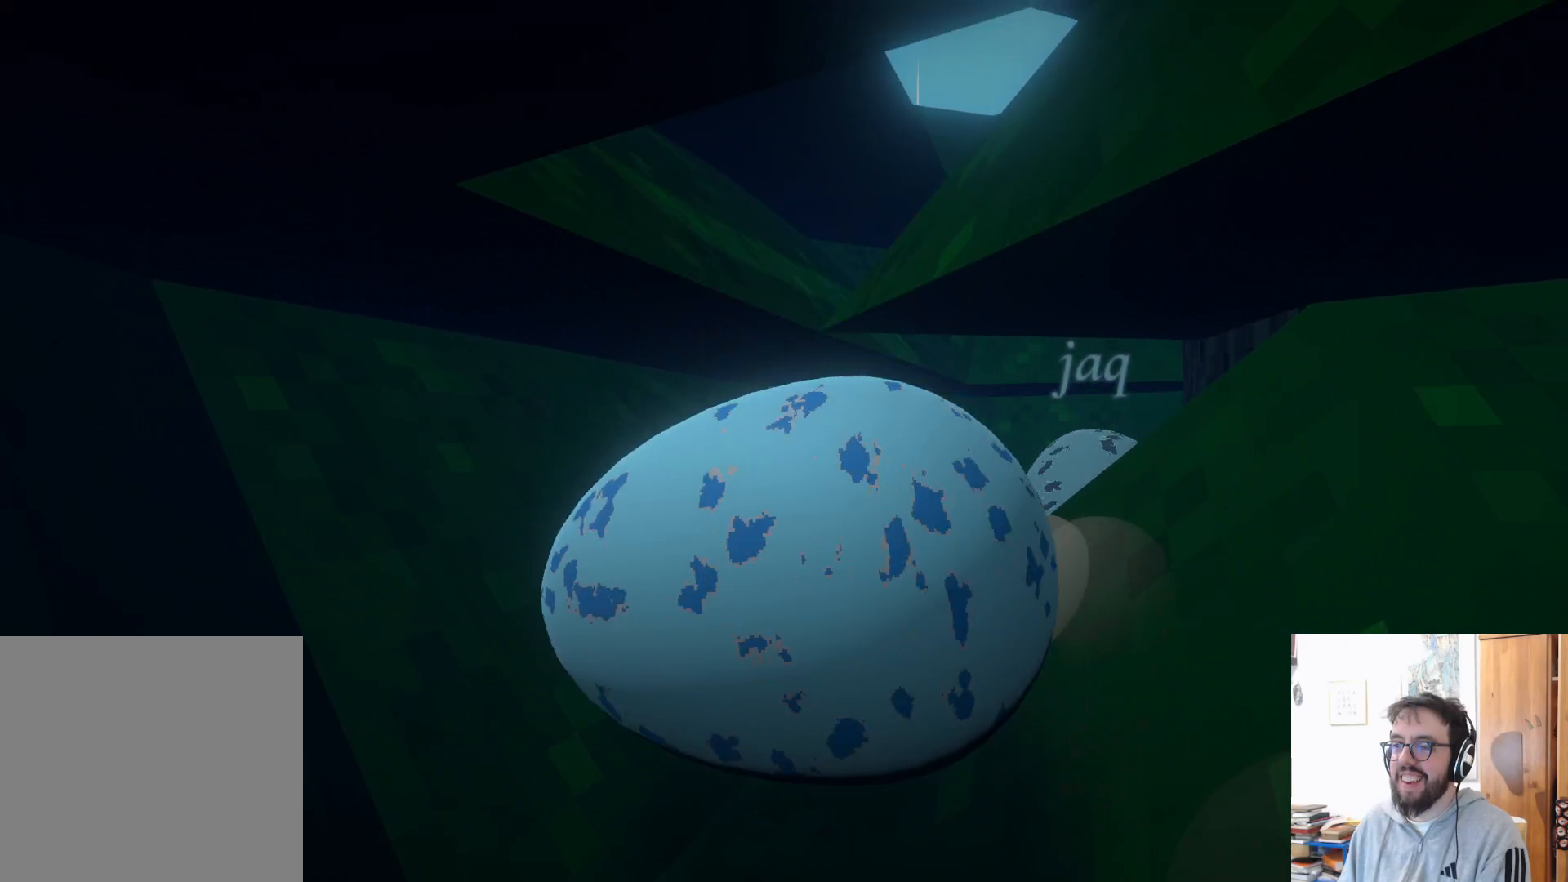
{"buttons": [], "left_stick": "down", "right_stick": "center", "events": [[67, "left_stick", "left"], [133, "left_stick", "down-left"], [333, "left_stick", "down"]]}
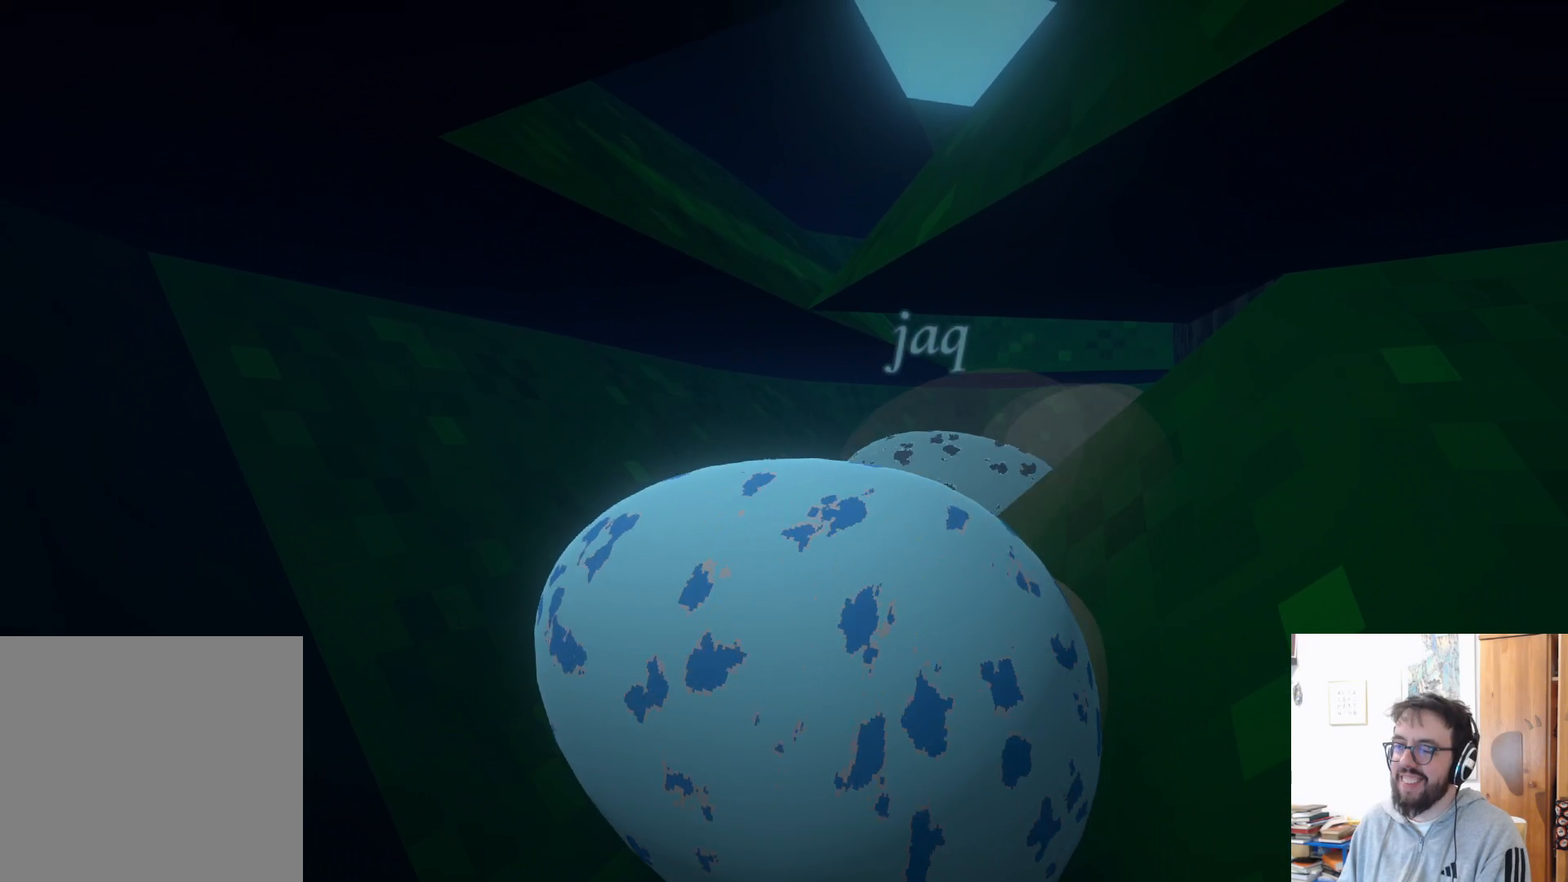
{"buttons": [], "left_stick": "up", "right_stick": "center", "events": [[100, "A", "down"], [100, "left_stick", "right"], [183, "left_stick", "up"], [250, "A", "up"]]}
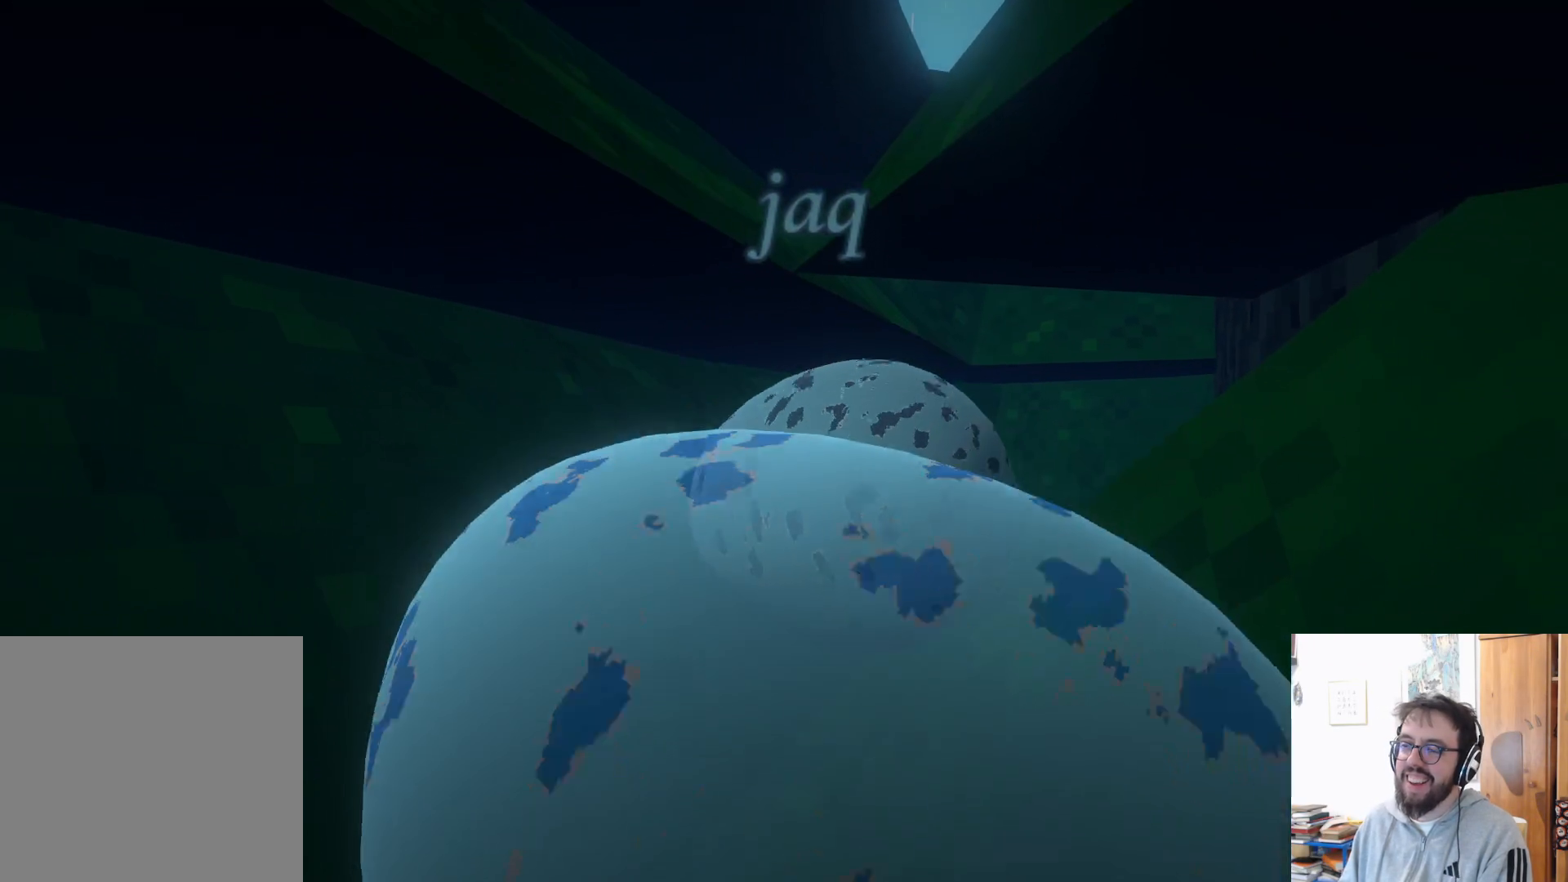
{"buttons": [], "left_stick": "up", "right_stick": "center", "events": [[150, "left_stick", "up-left"], [217, "A", "down"], [300, "left_stick", "up"], [400, "A", "up"]]}
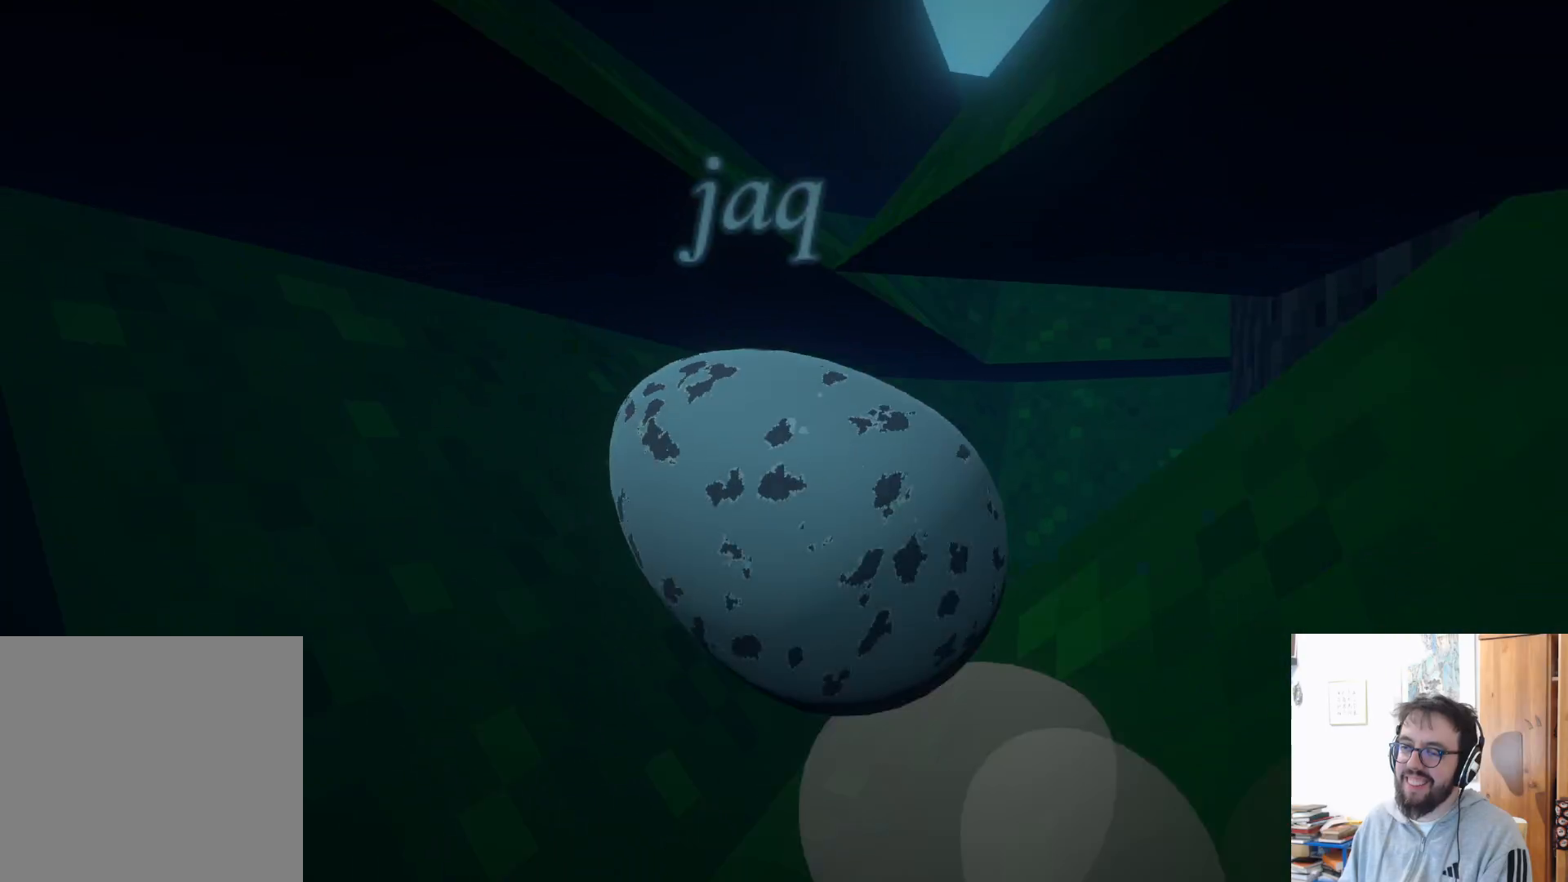
{"buttons": [], "left_stick": "up-left", "right_stick": "center", "events": [[167, "A", "down"], [317, "A", "up"], [483, "left_stick", "up-left"]]}
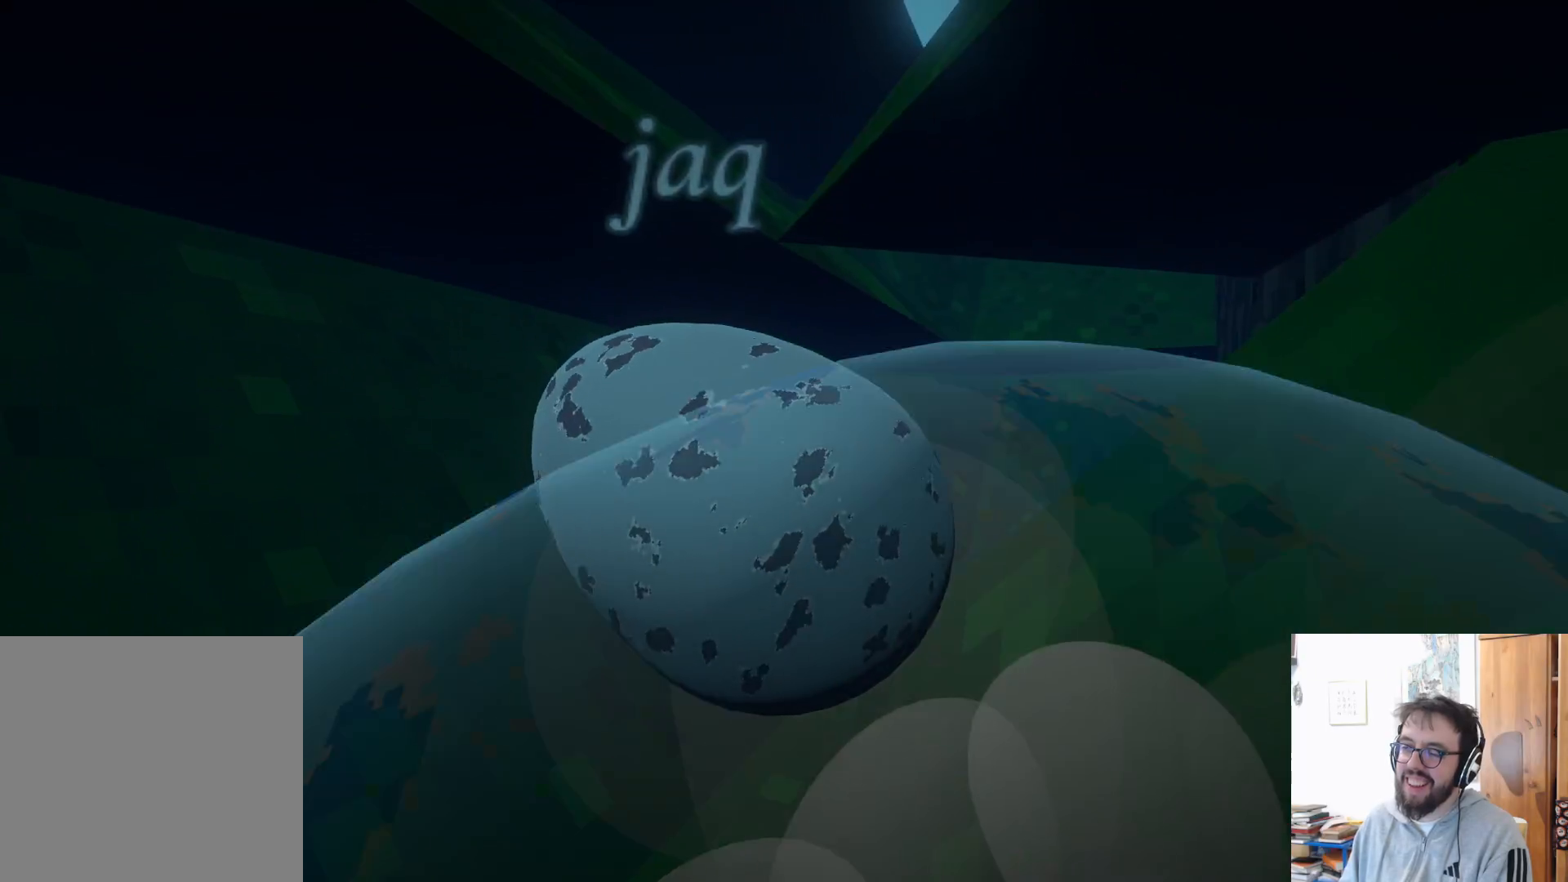
{"buttons": [], "left_stick": "up", "right_stick": "center", "events": [[217, "A", "down"], [267, "left_stick", "up"], [433, "A", "up"]]}
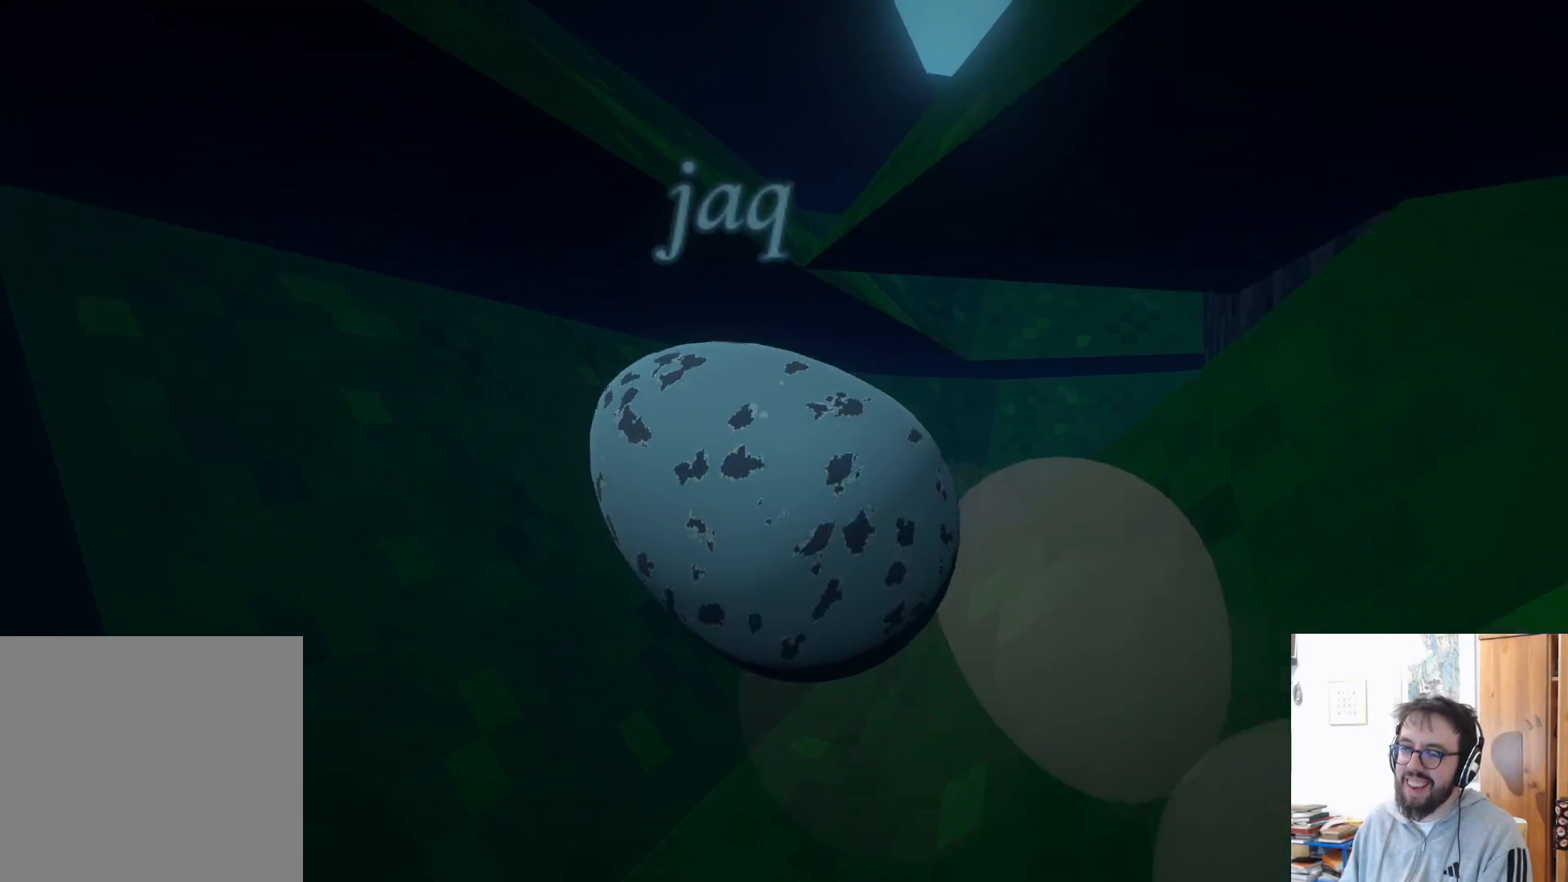
{"buttons": [], "left_stick": "up", "right_stick": "down", "events": [[500, "right_stick", "down"]]}
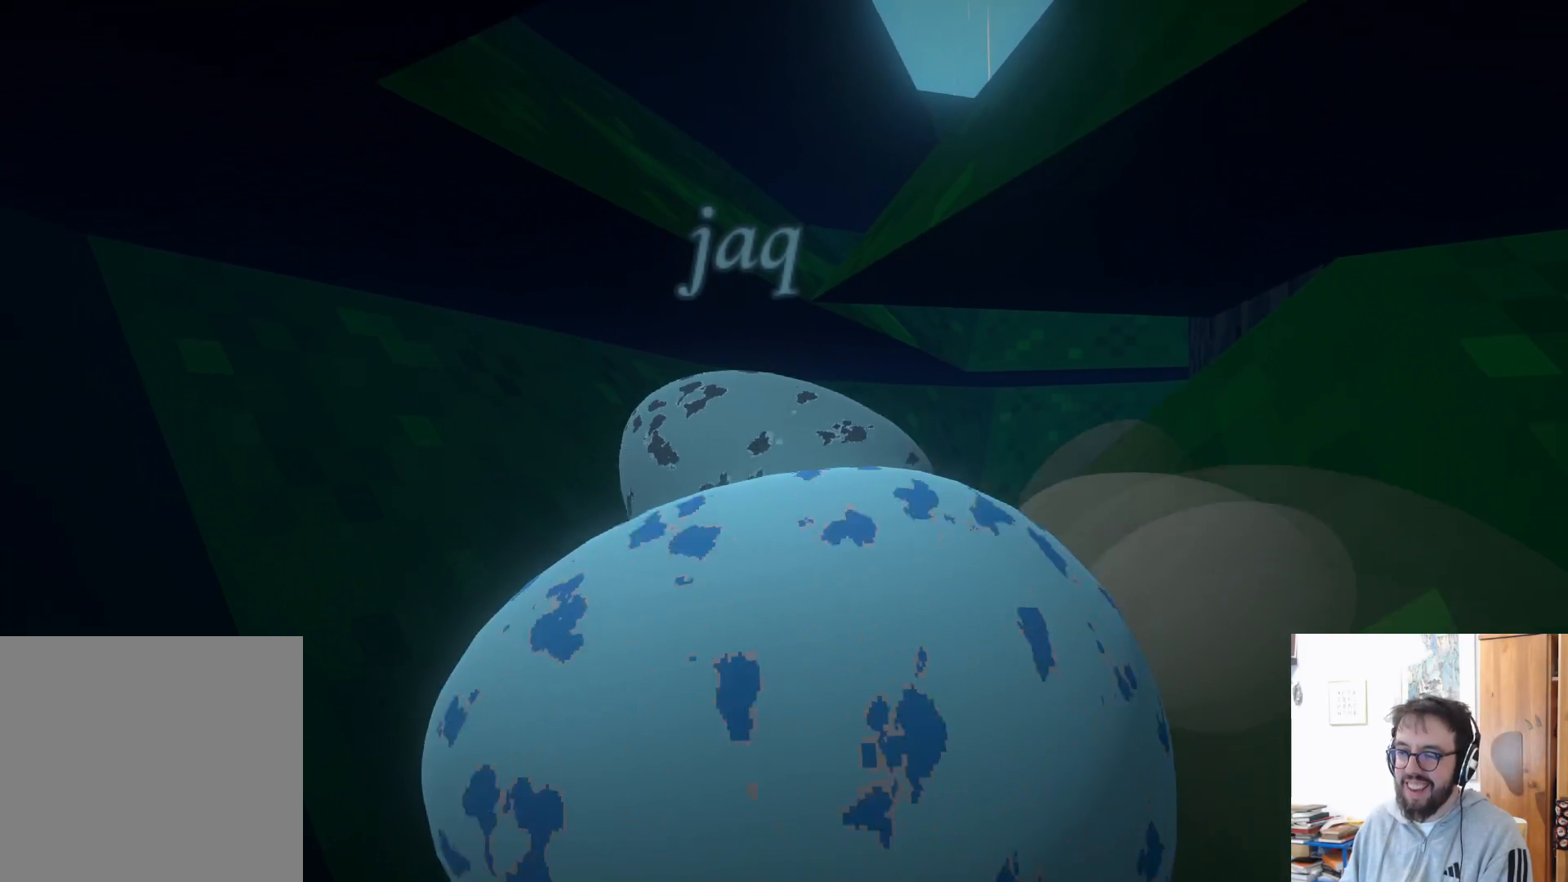
{"buttons": [], "left_stick": "up", "right_stick": "center", "events": [[300, "right_stick", "center"]]}
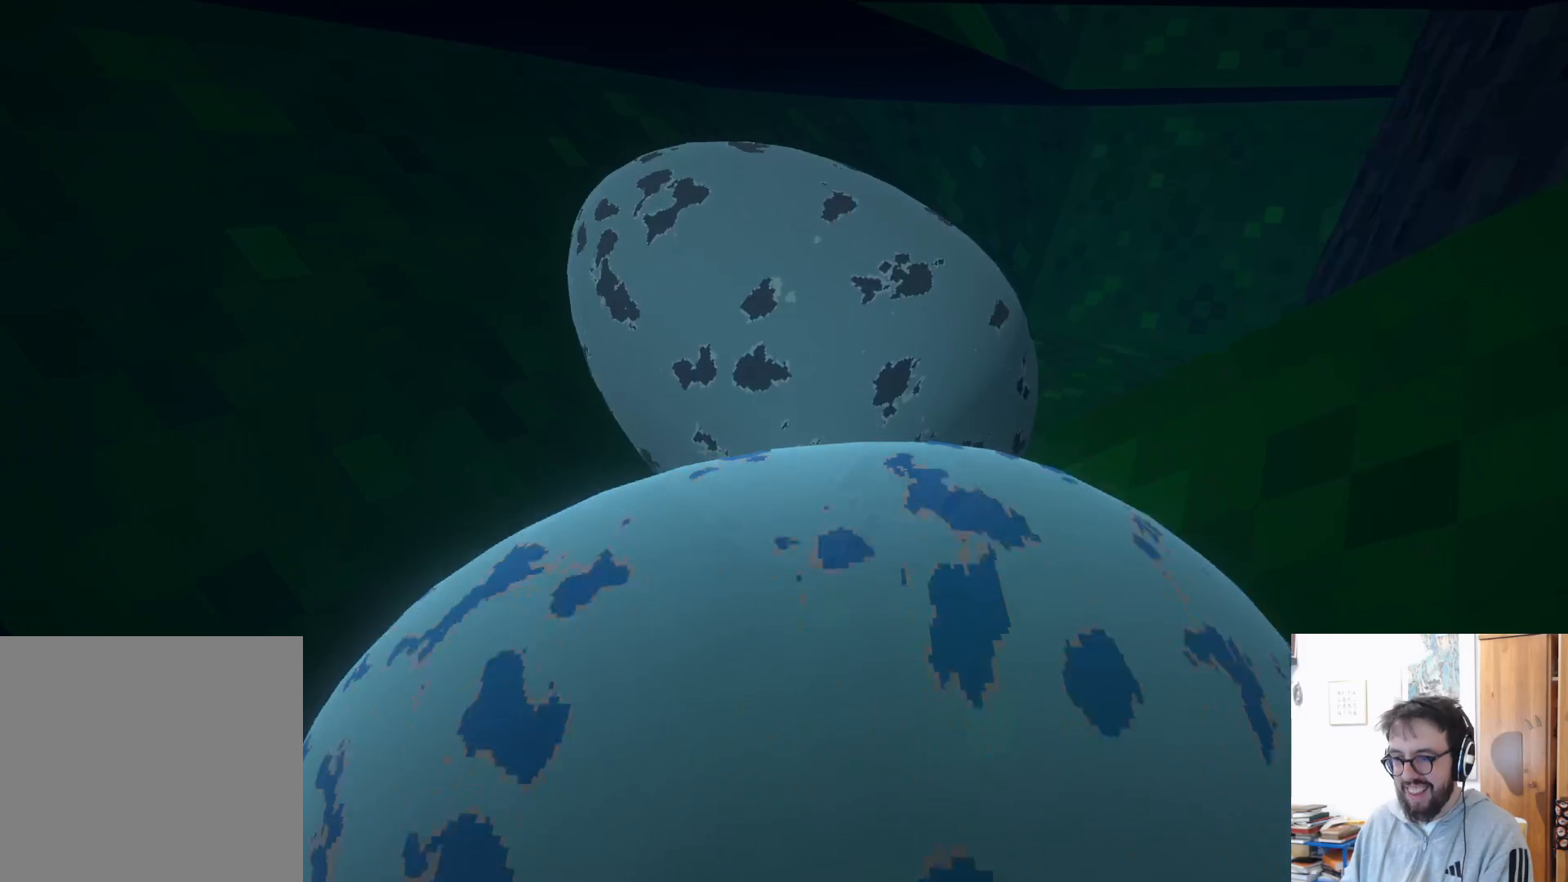
{"buttons": [], "left_stick": "up", "right_stick": "center", "events": [[83, "A", "down"], [267, "A", "up"], [333, "A", "down"], [467, "A", "up"]]}
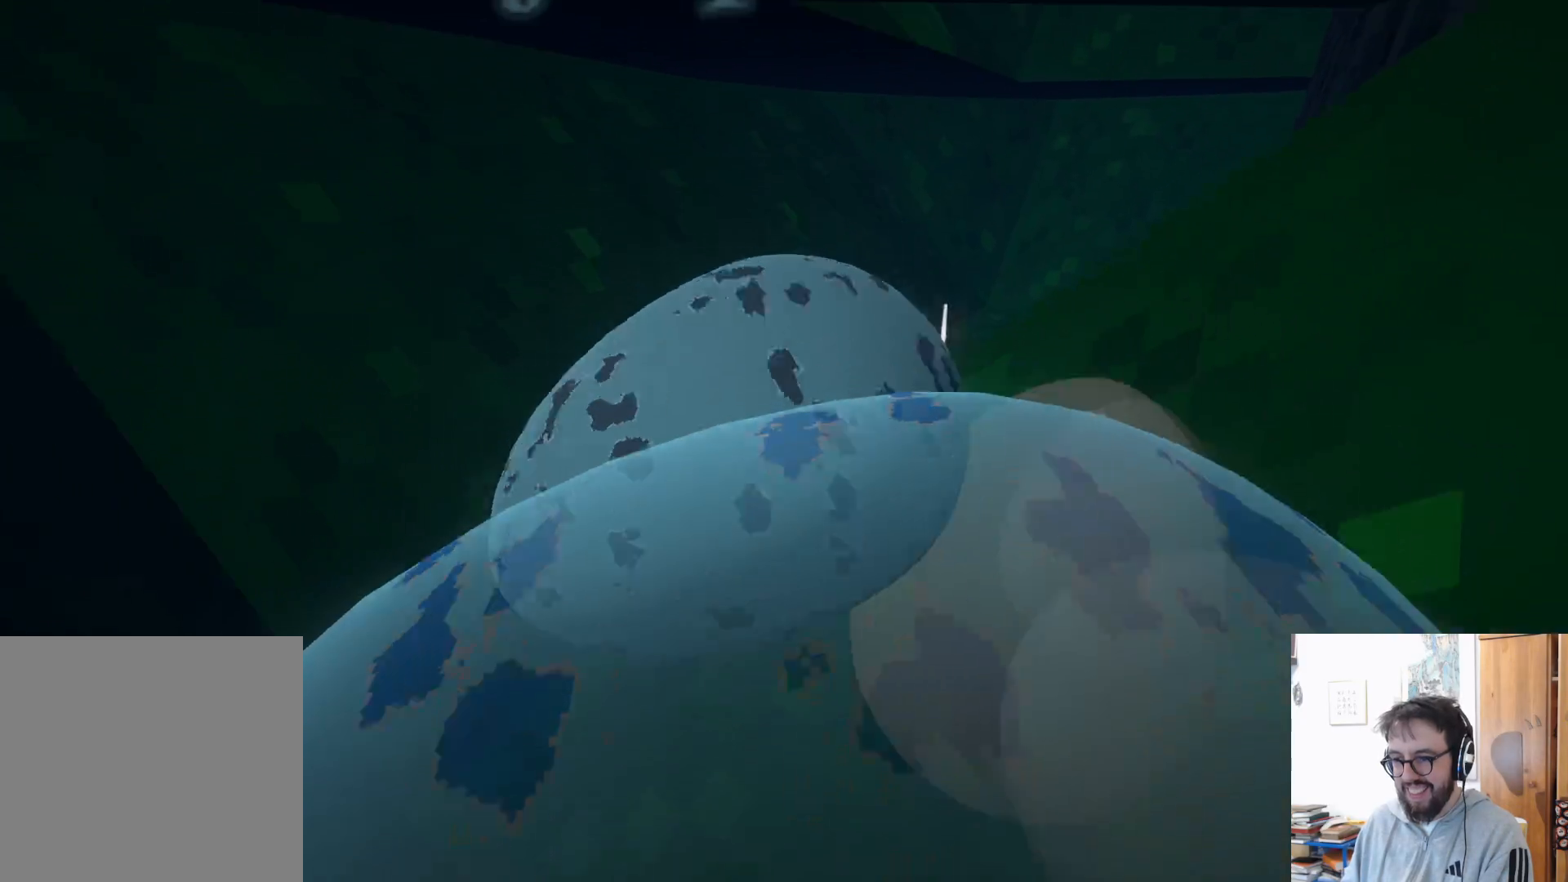
{"buttons": ["A"], "left_stick": "up", "right_stick": "center", "events": [[33, "A", "down"], [150, "A", "up"], [217, "A", "down"], [333, "A", "up"], [400, "A", "down"]]}
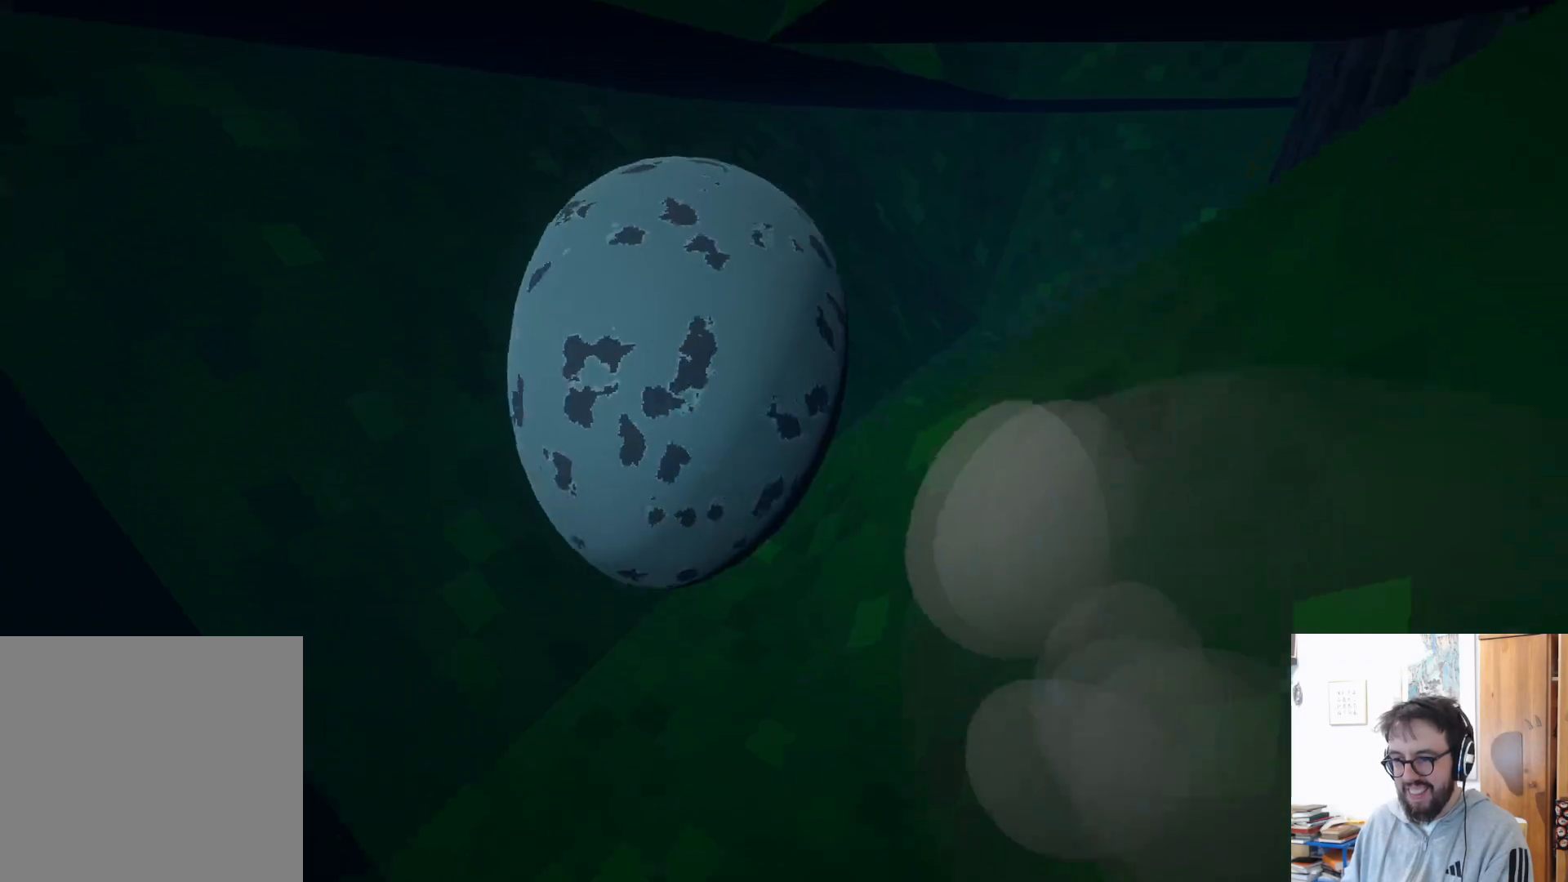
{"buttons": ["A"], "left_stick": "up", "right_stick": "center", "events": [[17, "A", "up"], [83, "A", "down"], [183, "A", "up"], [250, "A", "down"], [367, "A", "up"], [467, "A", "down"]]}
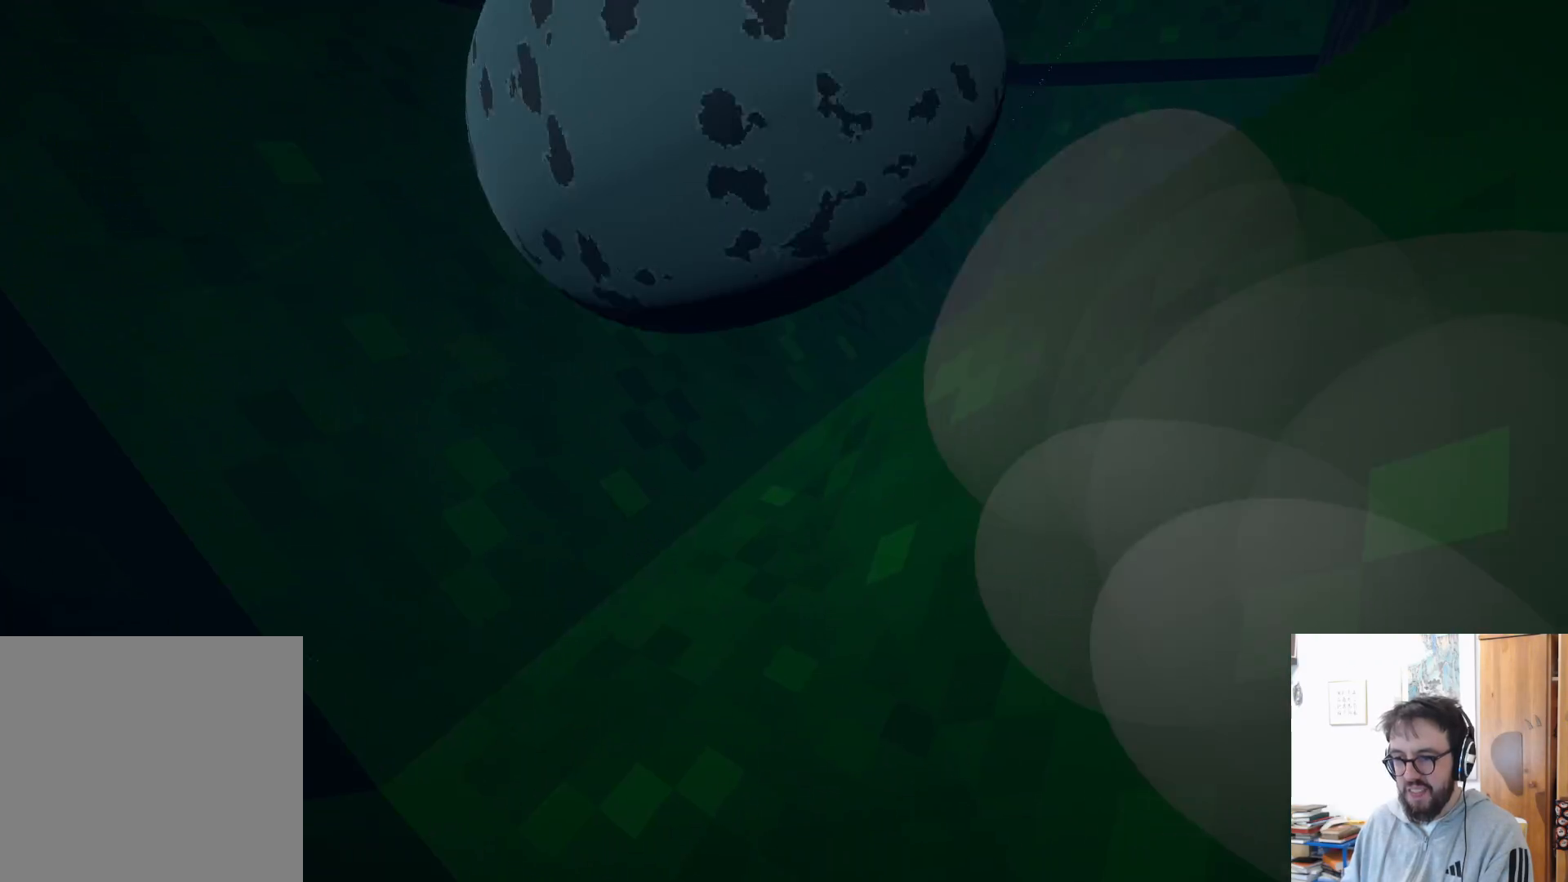
{"buttons": [], "left_stick": "up", "right_stick": "center", "events": [[83, "A", "up"], [150, "A", "down"], [267, "A", "up"], [333, "A", "down"], [467, "A", "up"]]}
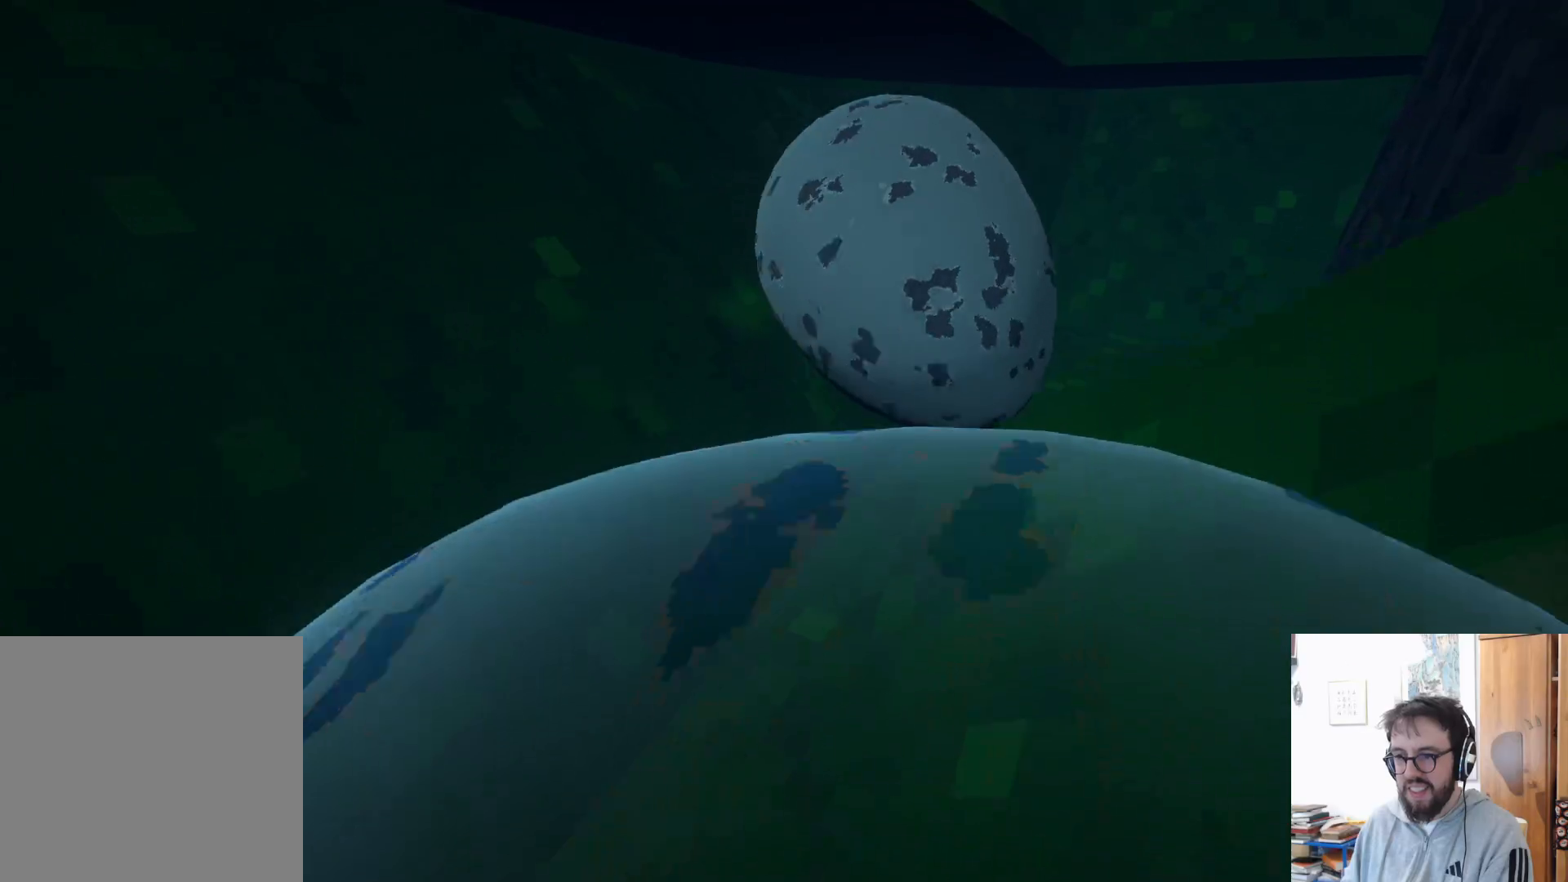
{"buttons": [], "left_stick": "up", "right_stick": "up-right", "events": [[33, "A", "down"], [167, "A", "up"], [417, "right_stick", "up-right"]]}
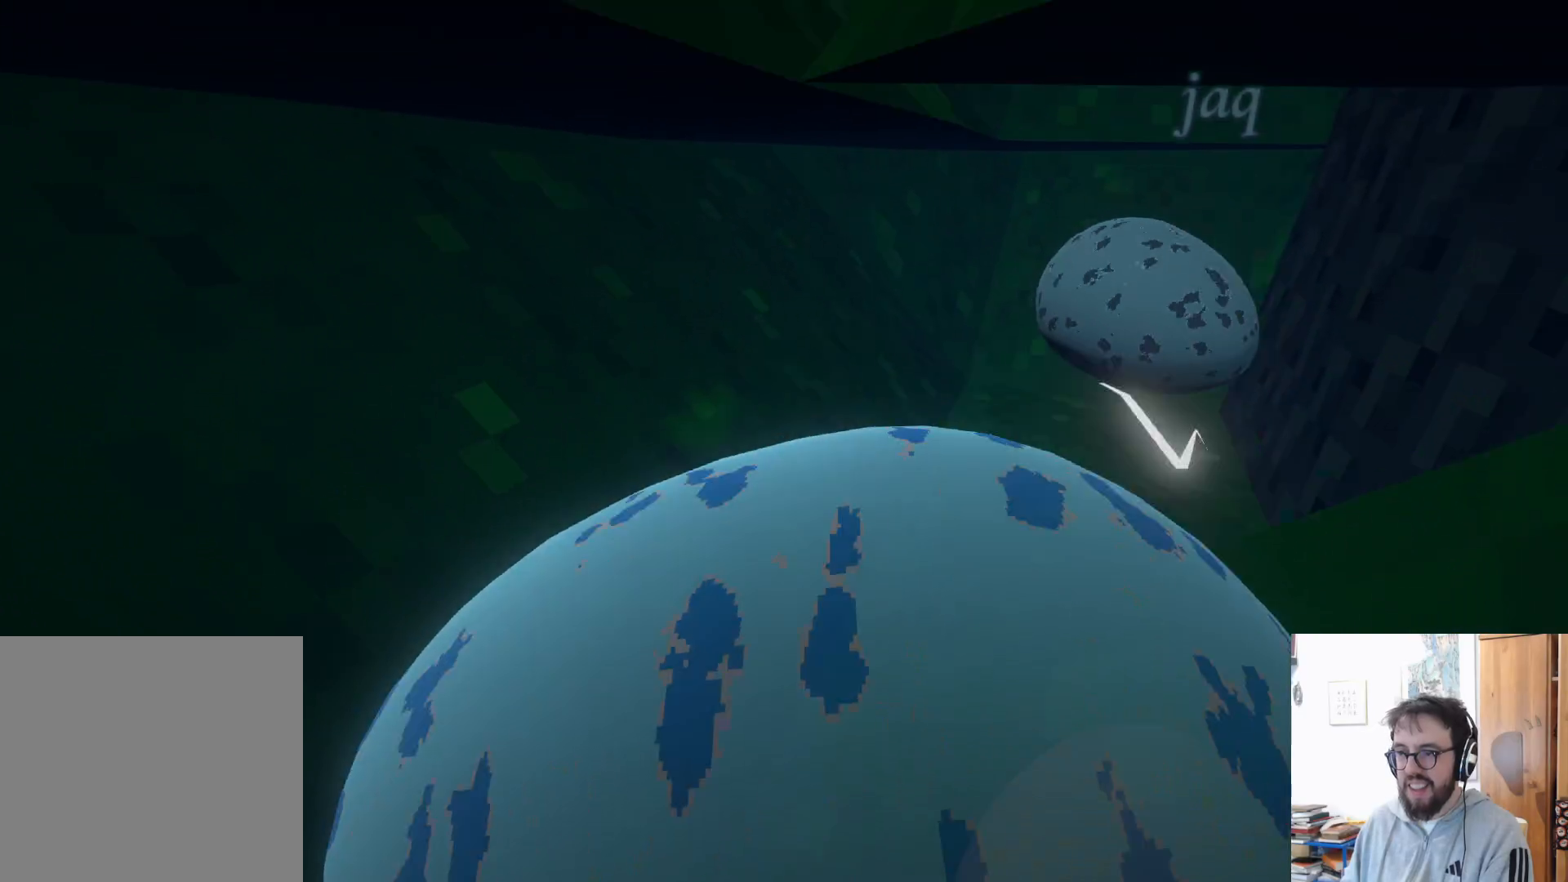
{"buttons": [], "left_stick": "up", "right_stick": "center", "events": [[383, "right_stick", "center"]]}
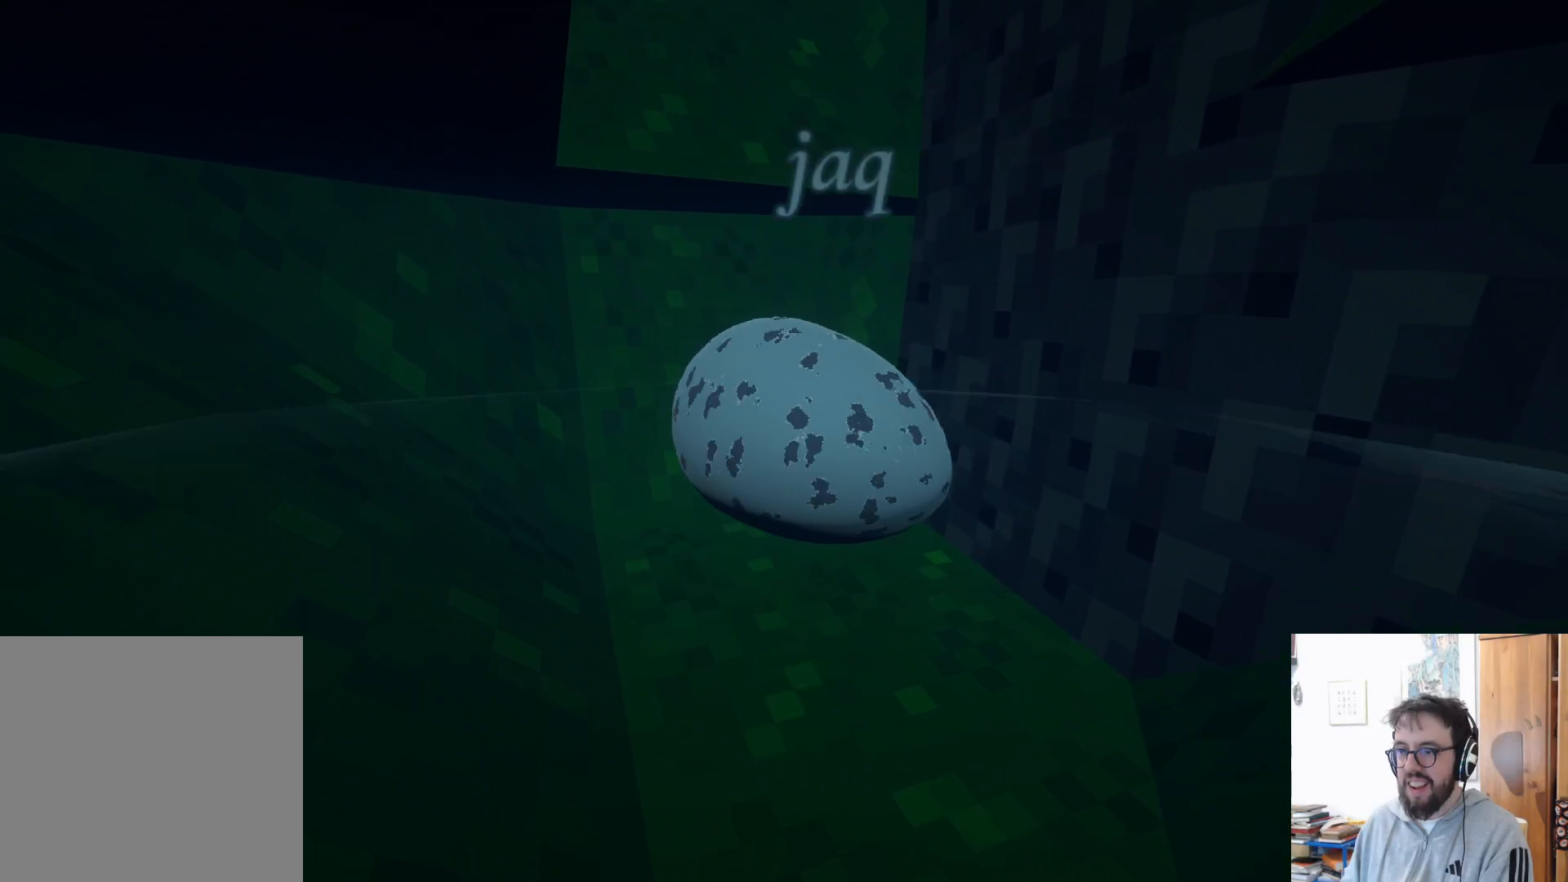
{"buttons": ["A"], "left_stick": "up", "right_stick": "center", "events": [[267, "A", "down"]]}
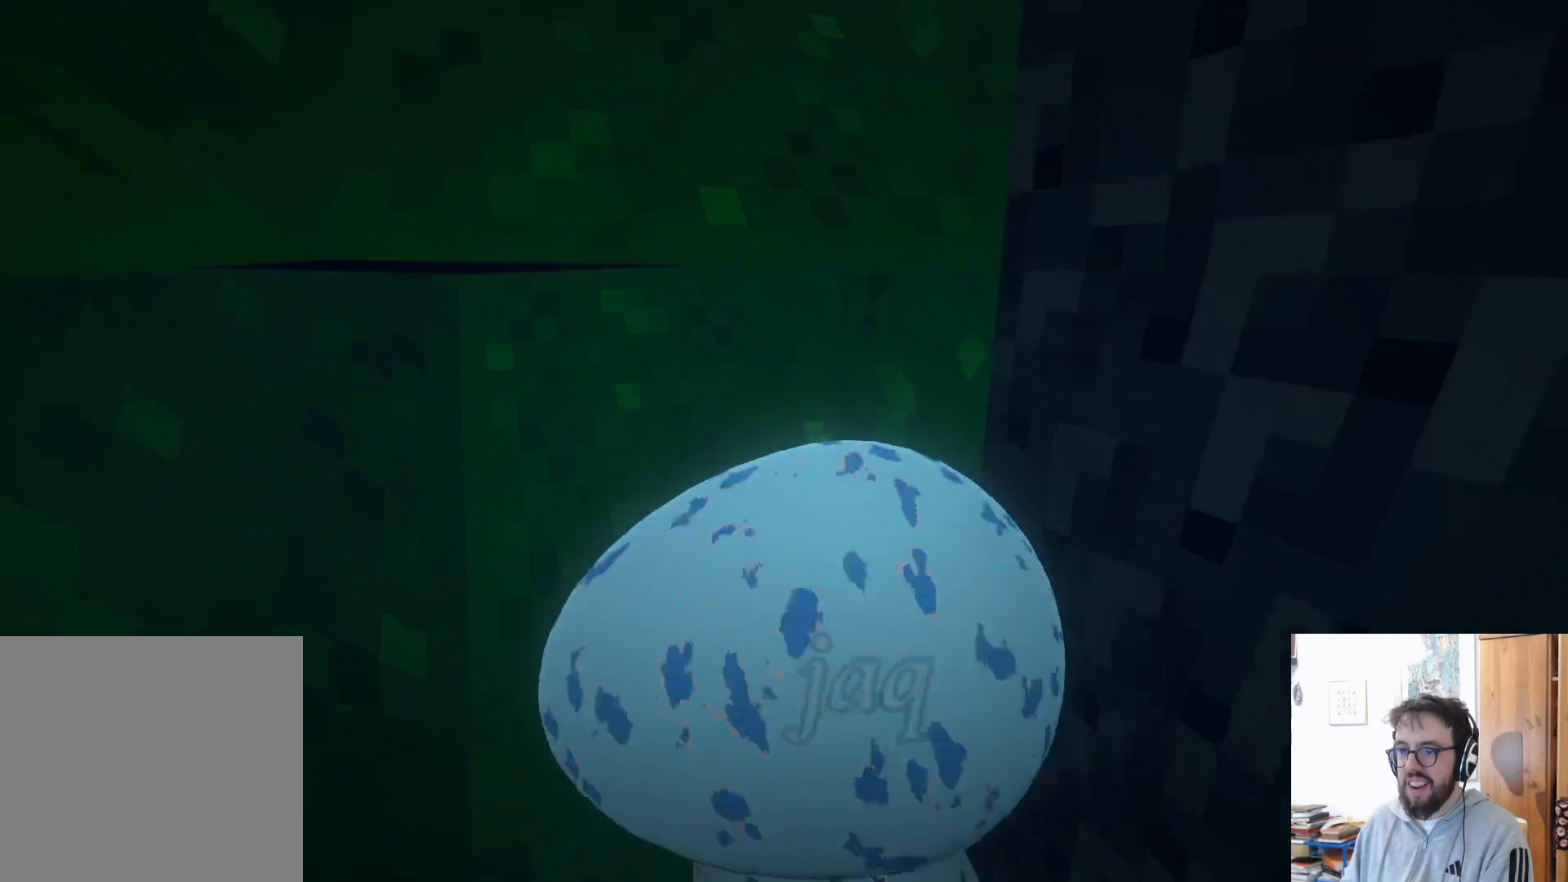
{"buttons": ["A"], "left_stick": "up", "right_stick": "center", "events": [[50, "A", "up"], [167, "A", "down"]]}
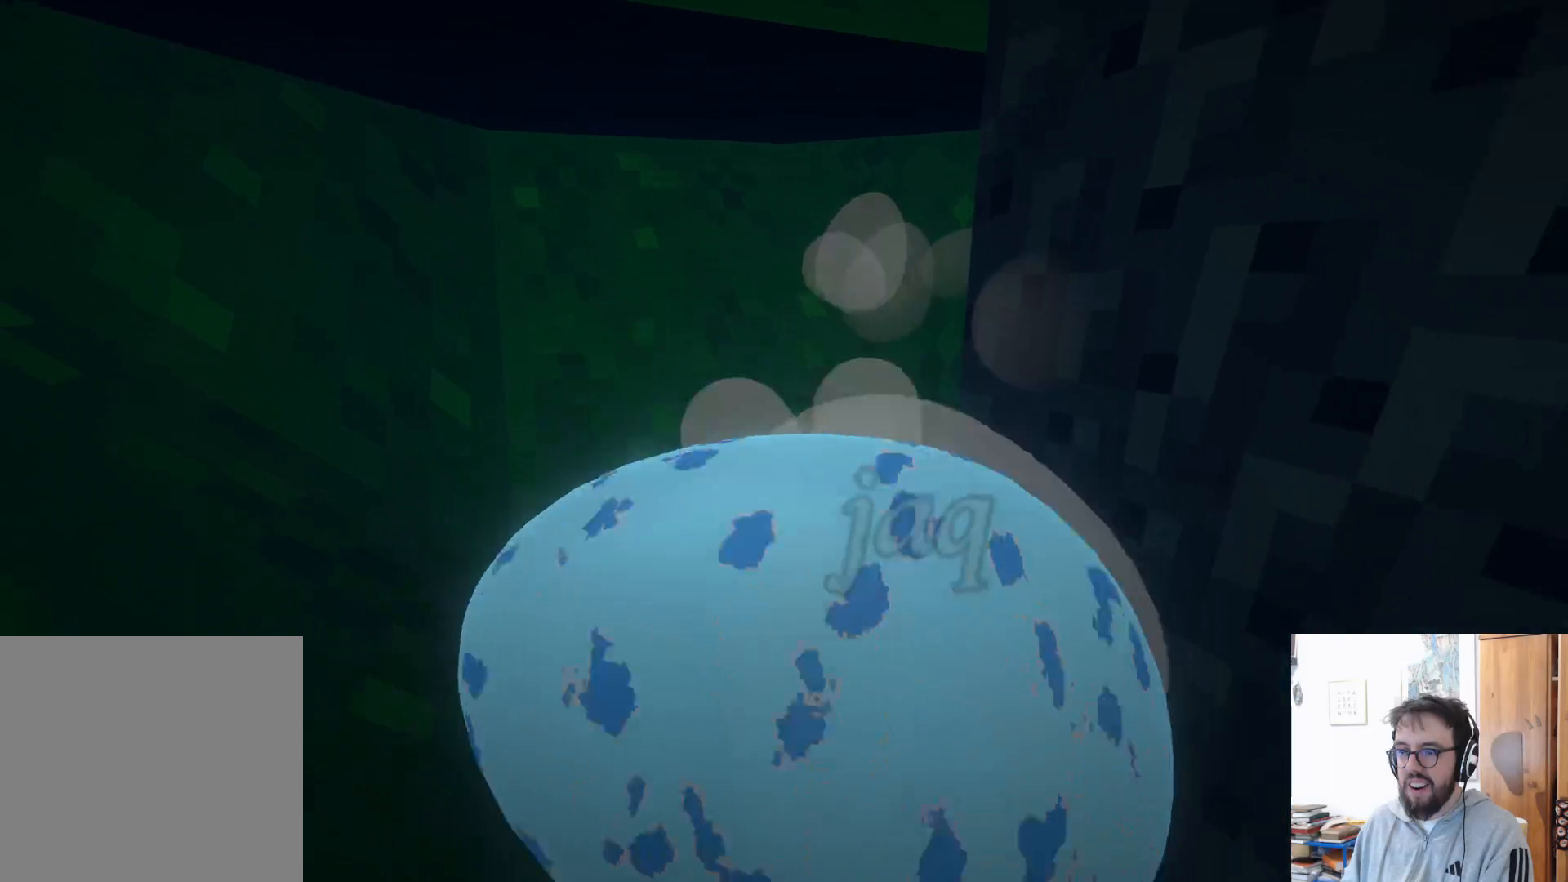
{"buttons": [], "left_stick": "up", "right_stick": "center", "events": [[83, "A", "up"], [200, "A", "down"], [400, "A", "up"]]}